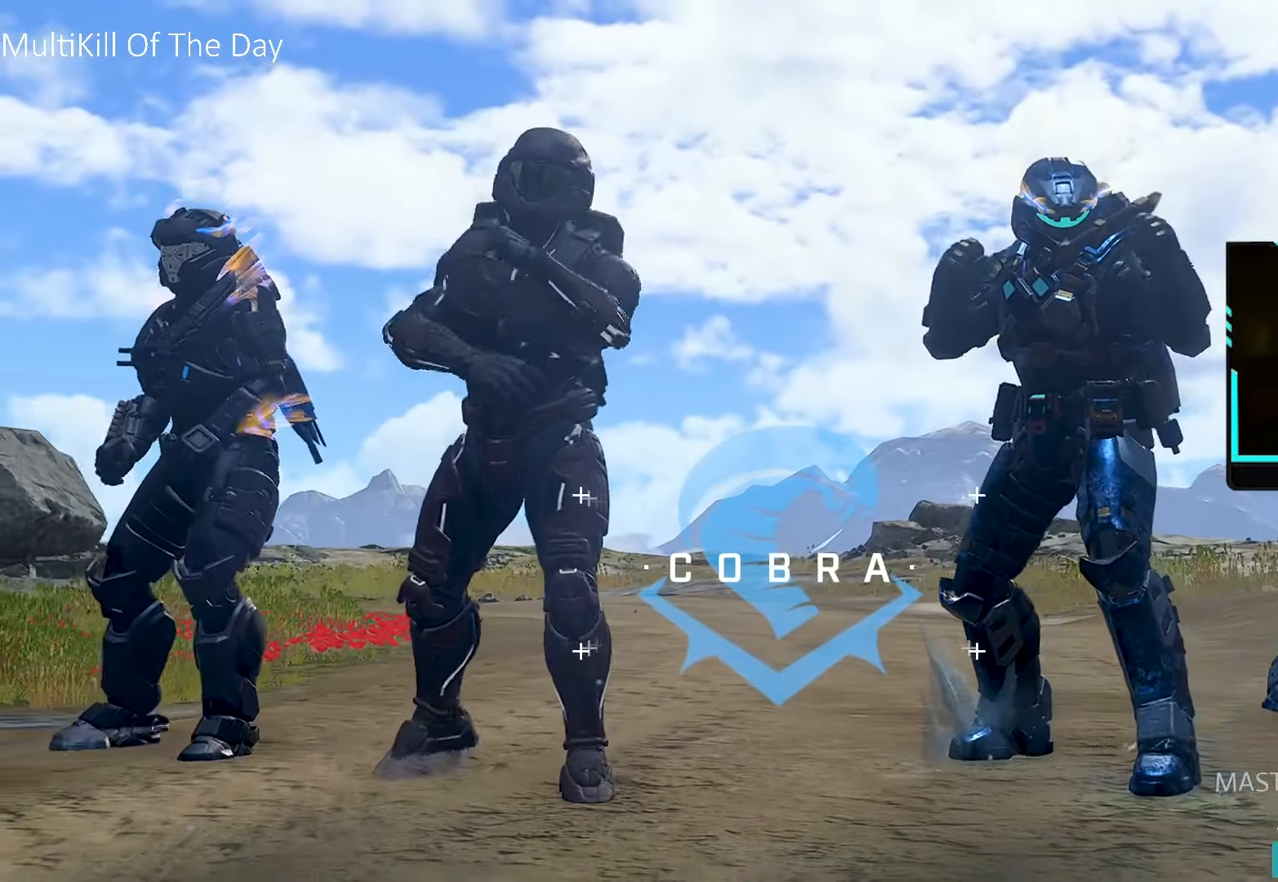
Gameplay with a controller (Xbox layout); each line is a JSON object with the inputs held at the frame after it. "events" lists button and stick changes between this image and that frame as [ms after this image, input, new state], when the widget could be followed in between.
{"buttons": [], "left_stick": "up", "right_stick": "center", "events": [[200, "left_stick", "up"]]}
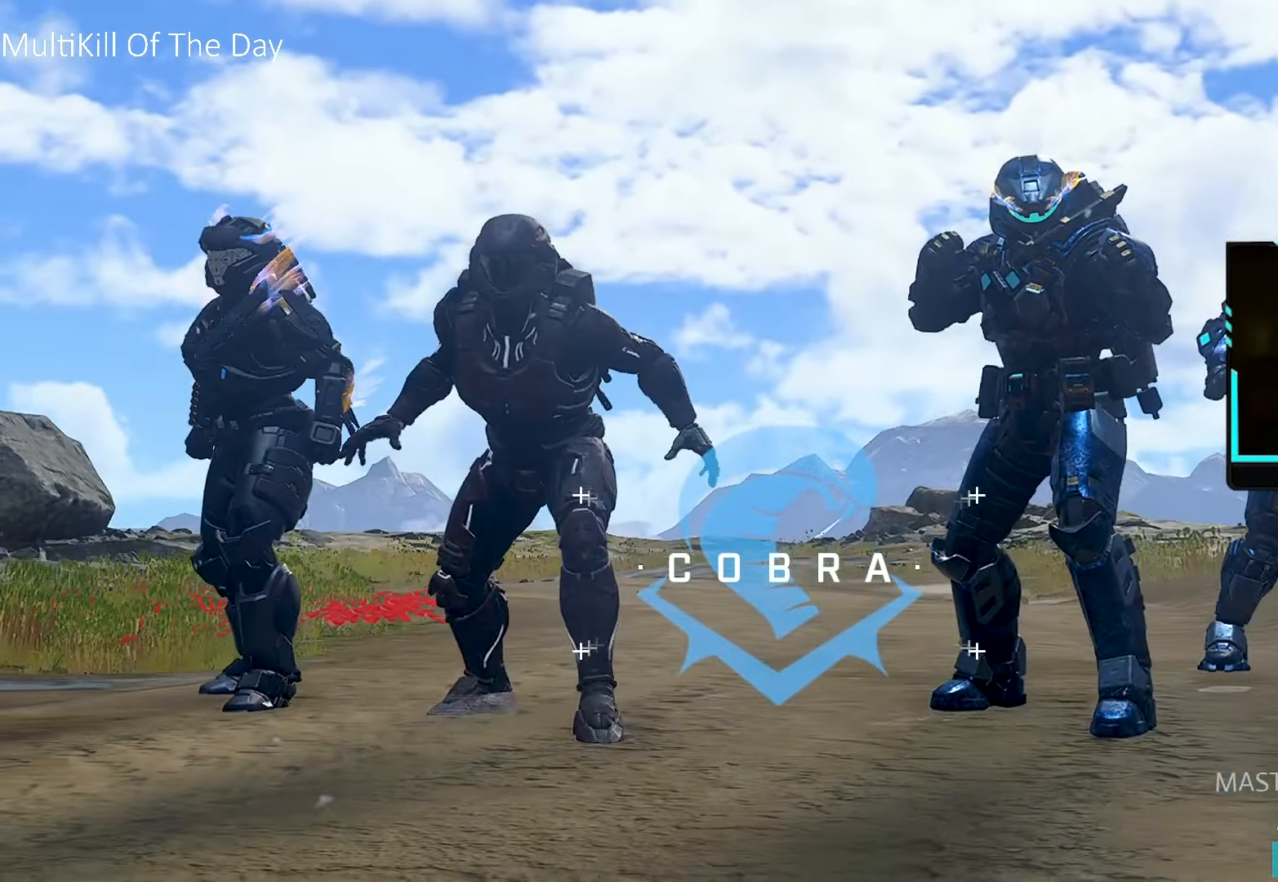
{"buttons": [], "left_stick": "up", "right_stick": "center", "events": [[334, "left_stick", "center"], [484, "left_stick", "up"]]}
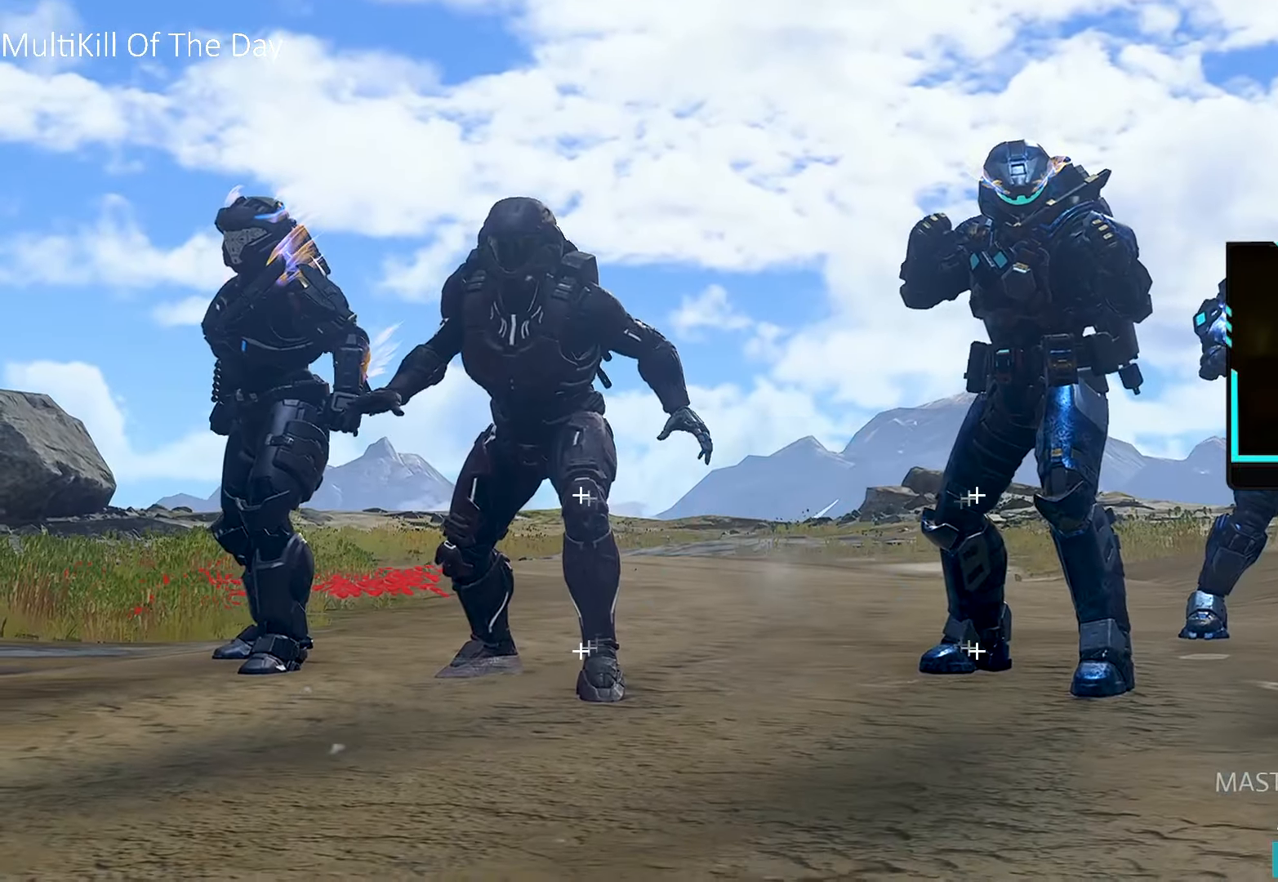
{"buttons": [], "left_stick": "up-right", "right_stick": "center", "events": [[317, "left_stick", "center"], [450, "left_stick", "up-right"]]}
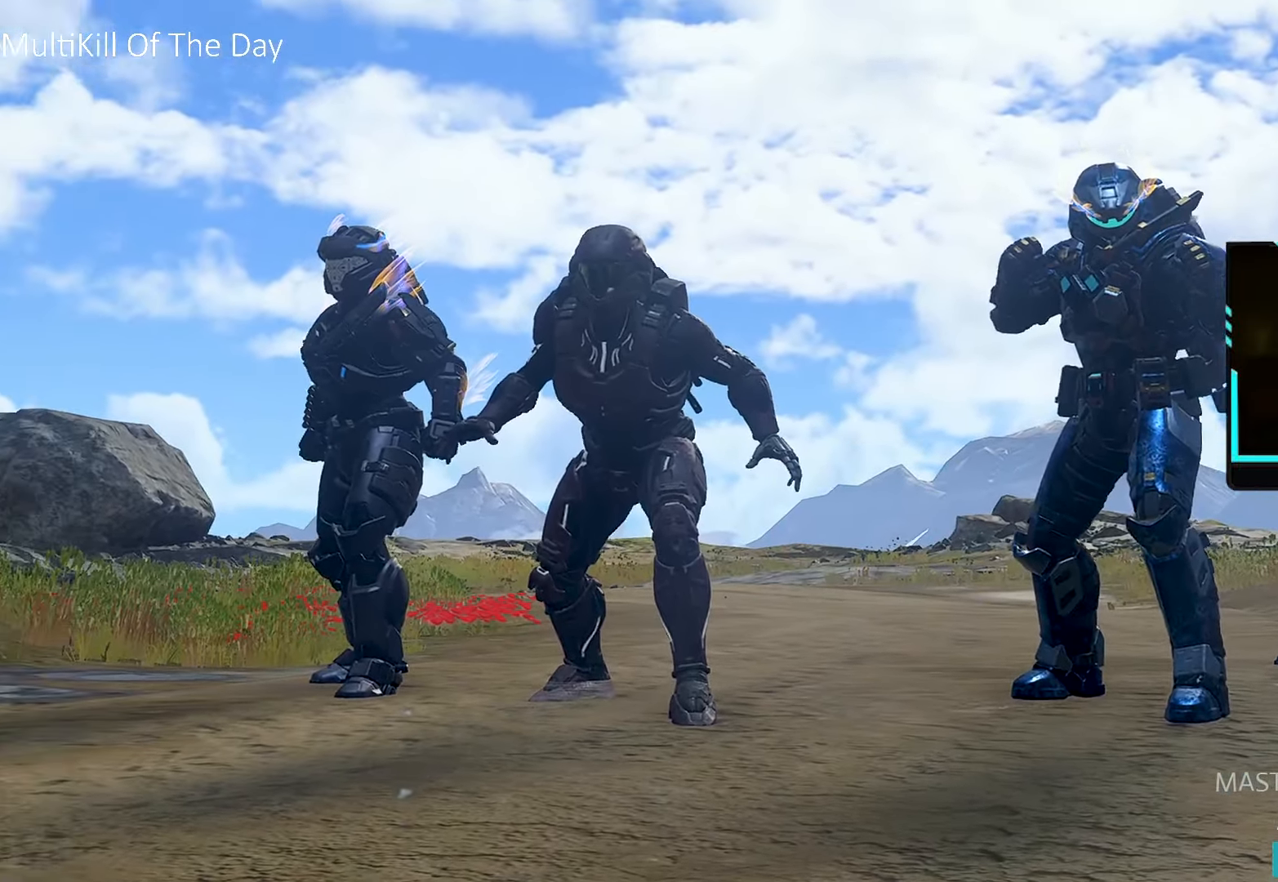
{"buttons": [], "left_stick": "up-right", "right_stick": "center", "events": []}
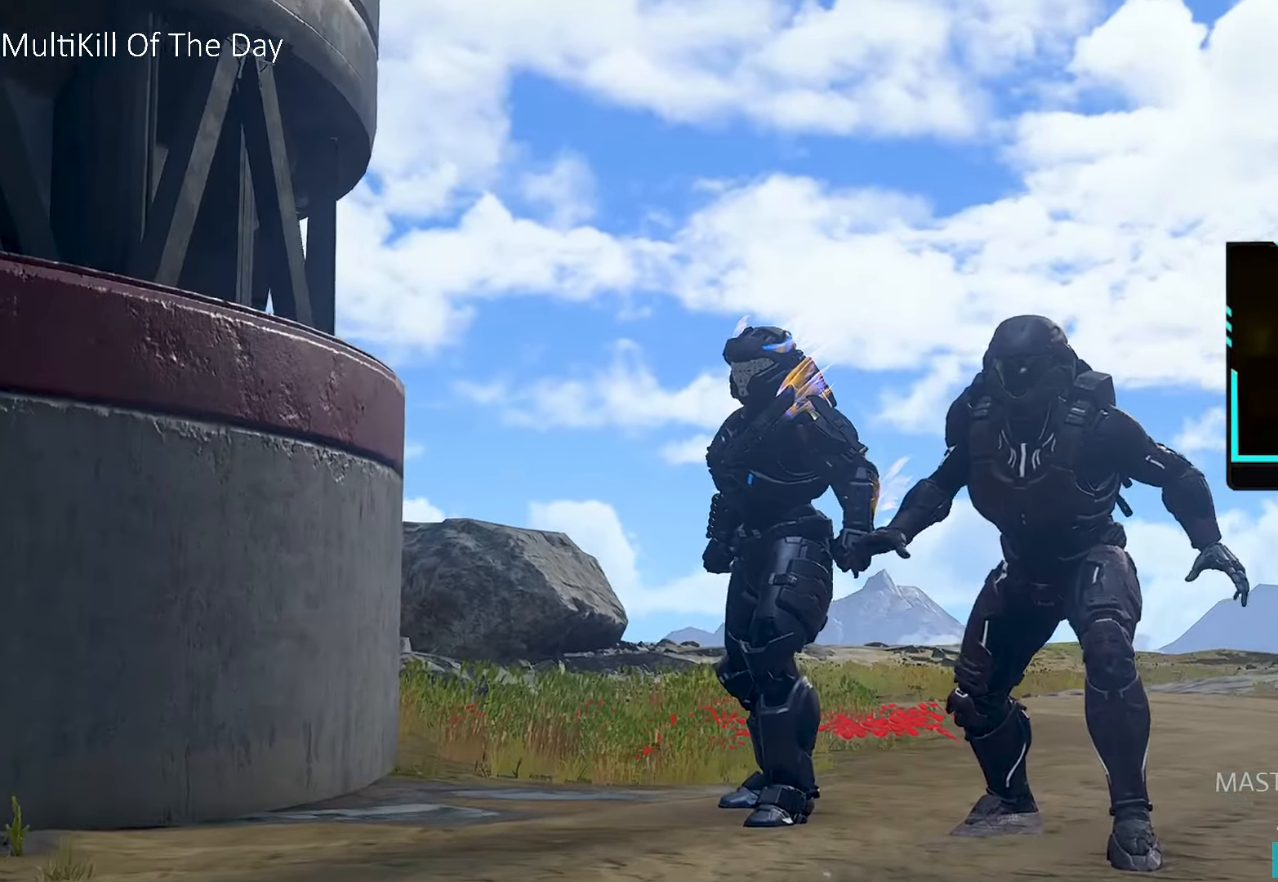
{"buttons": [], "left_stick": "up", "right_stick": "right", "events": [[334, "left_stick", "up"], [467, "right_stick", "right"]]}
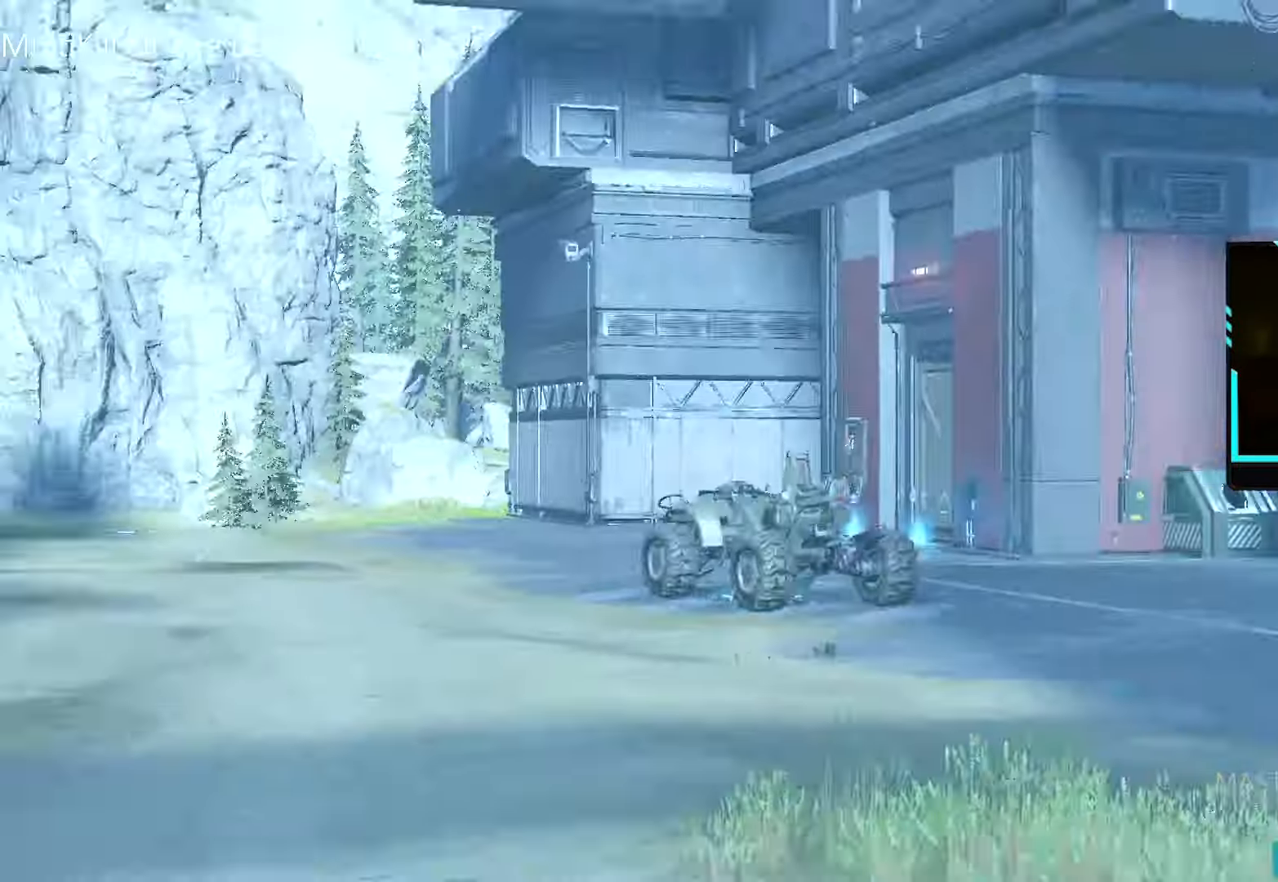
{"buttons": ["L1"], "left_stick": "up", "right_stick": "down-left", "events": [[100, "L1", "down"], [100, "right_stick", "center"], [184, "L1", "up"], [234, "L1", "down"], [267, "Y", "down"], [334, "Y", "up"], [350, "L1", "up"], [400, "right_stick", "down-left"], [467, "L1", "down"]]}
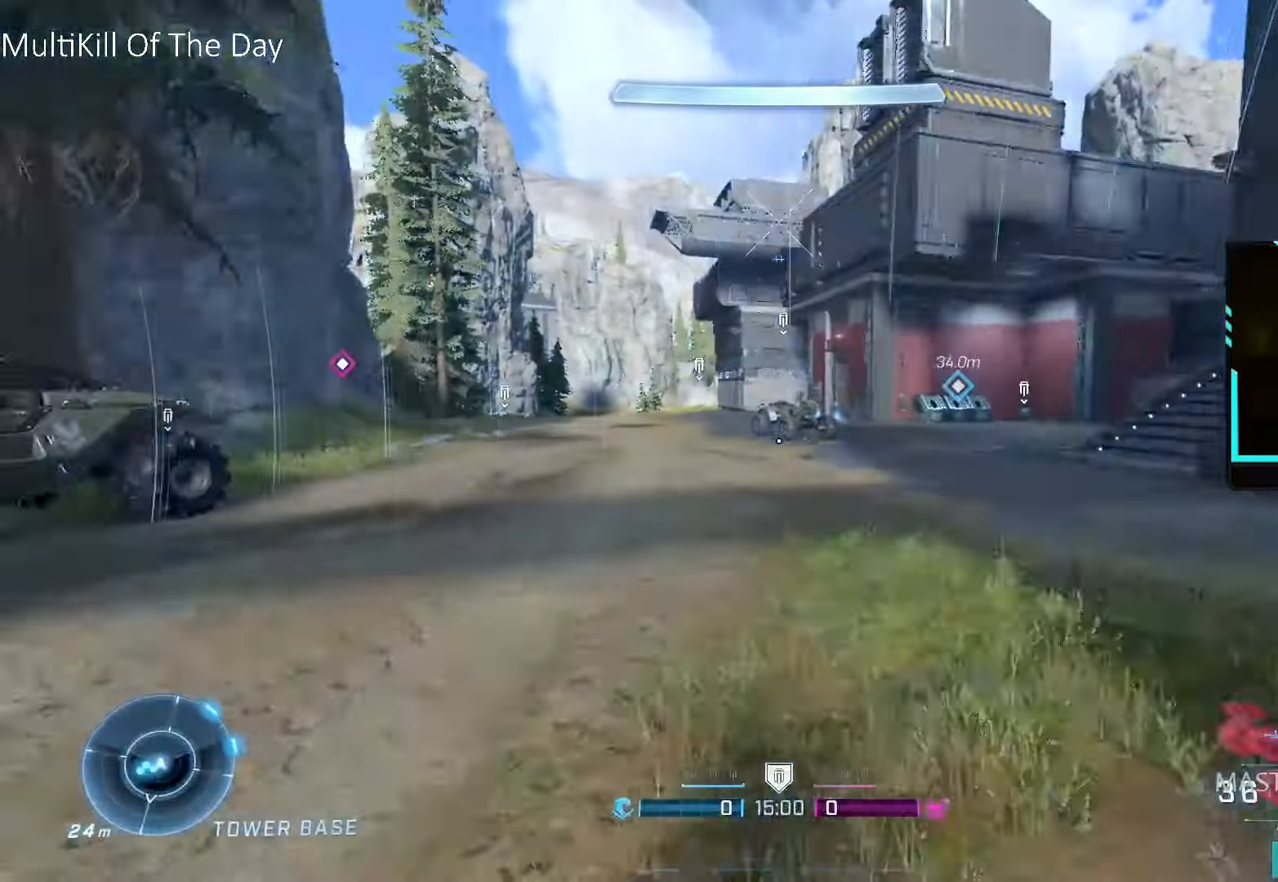
{"buttons": [], "left_stick": "up", "right_stick": "center", "events": [[34, "right_stick", "center"], [84, "SELECT", "down"], [100, "L1", "up"], [284, "SELECT", "up"]]}
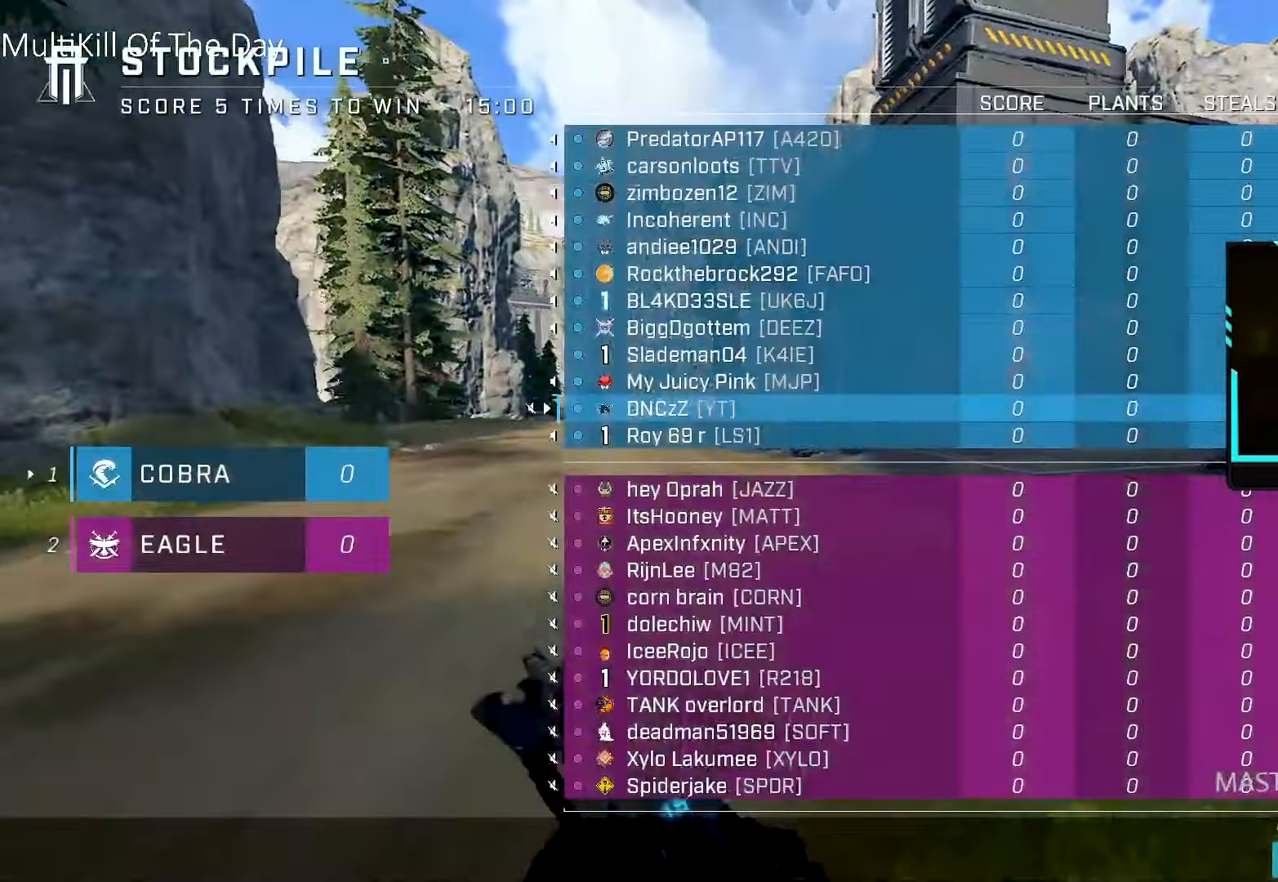
{"buttons": ["SELECT"], "left_stick": "up", "right_stick": "center", "events": [[34, "L1", "down"], [167, "L1", "up"], [400, "SELECT", "down"]]}
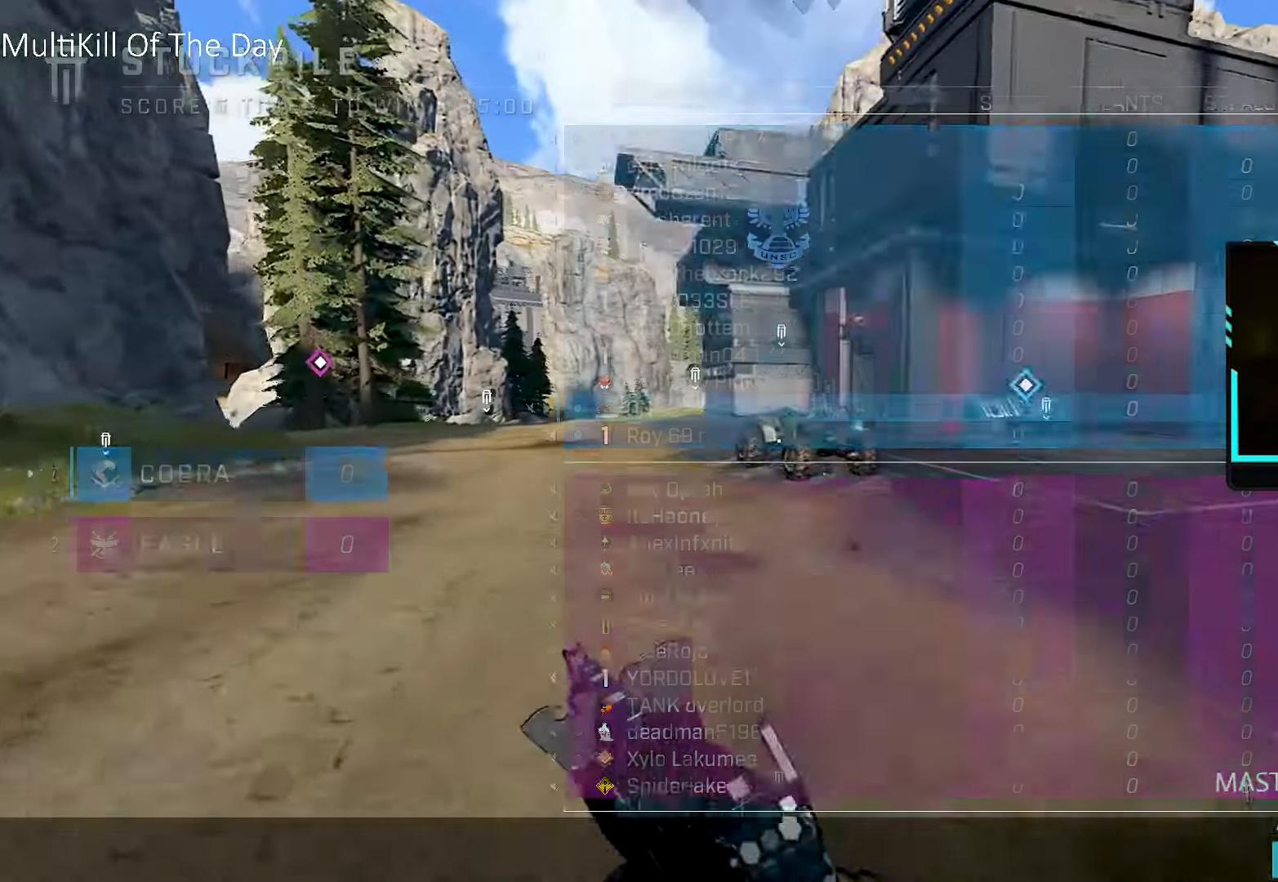
{"buttons": ["X", "L3"], "left_stick": "up", "right_stick": "center", "events": [[17, "L1", "down"], [17, "SELECT", "up"], [150, "L1", "up"], [300, "L3", "down"], [450, "X", "down"]]}
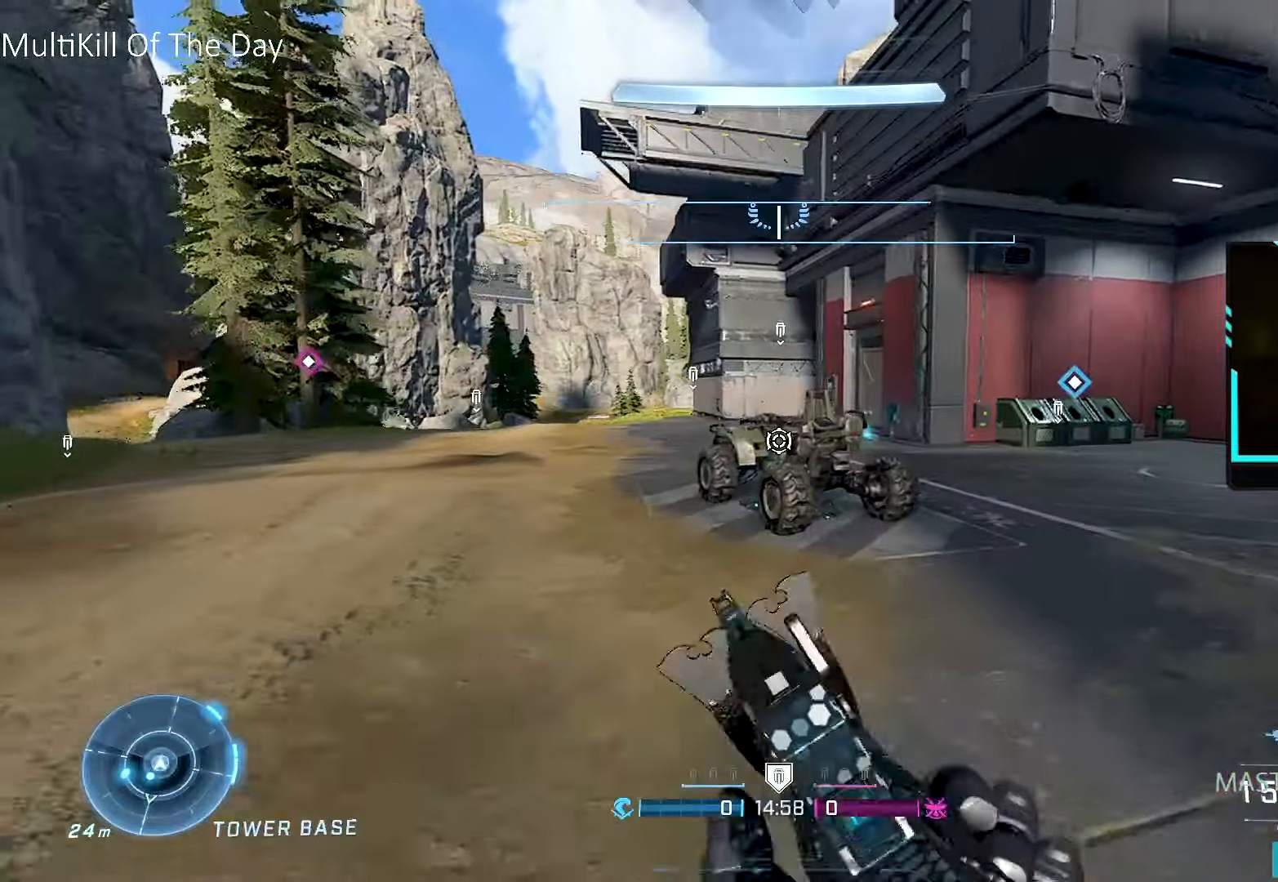
{"buttons": ["X"], "left_stick": "up", "right_stick": "center", "events": [[67, "L3", "up"]]}
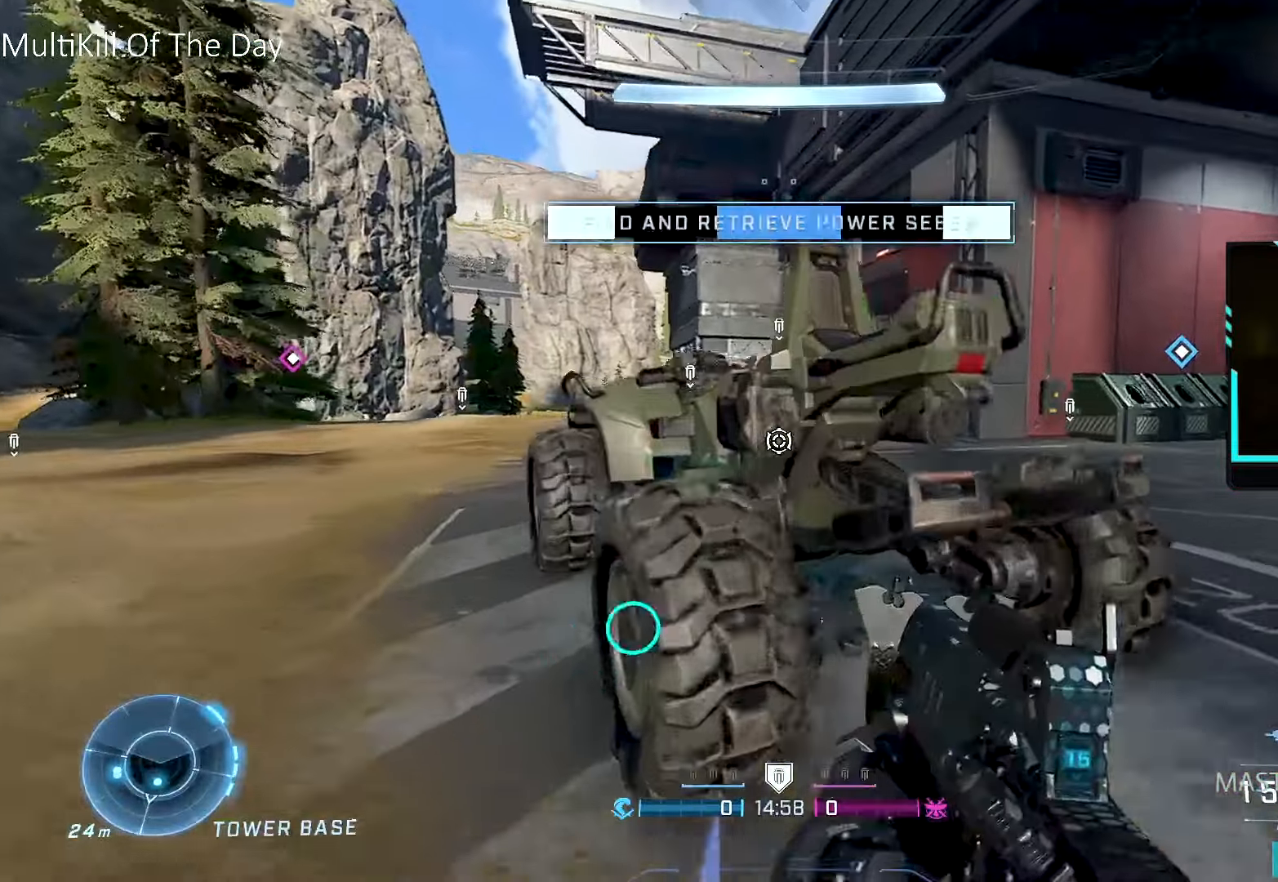
{"buttons": [], "left_stick": "up", "right_stick": "center", "events": [[117, "X", "up"], [134, "right_stick", "down-left"], [267, "left_stick", "down-right"], [334, "right_stick", "center"], [367, "left_stick", "up"]]}
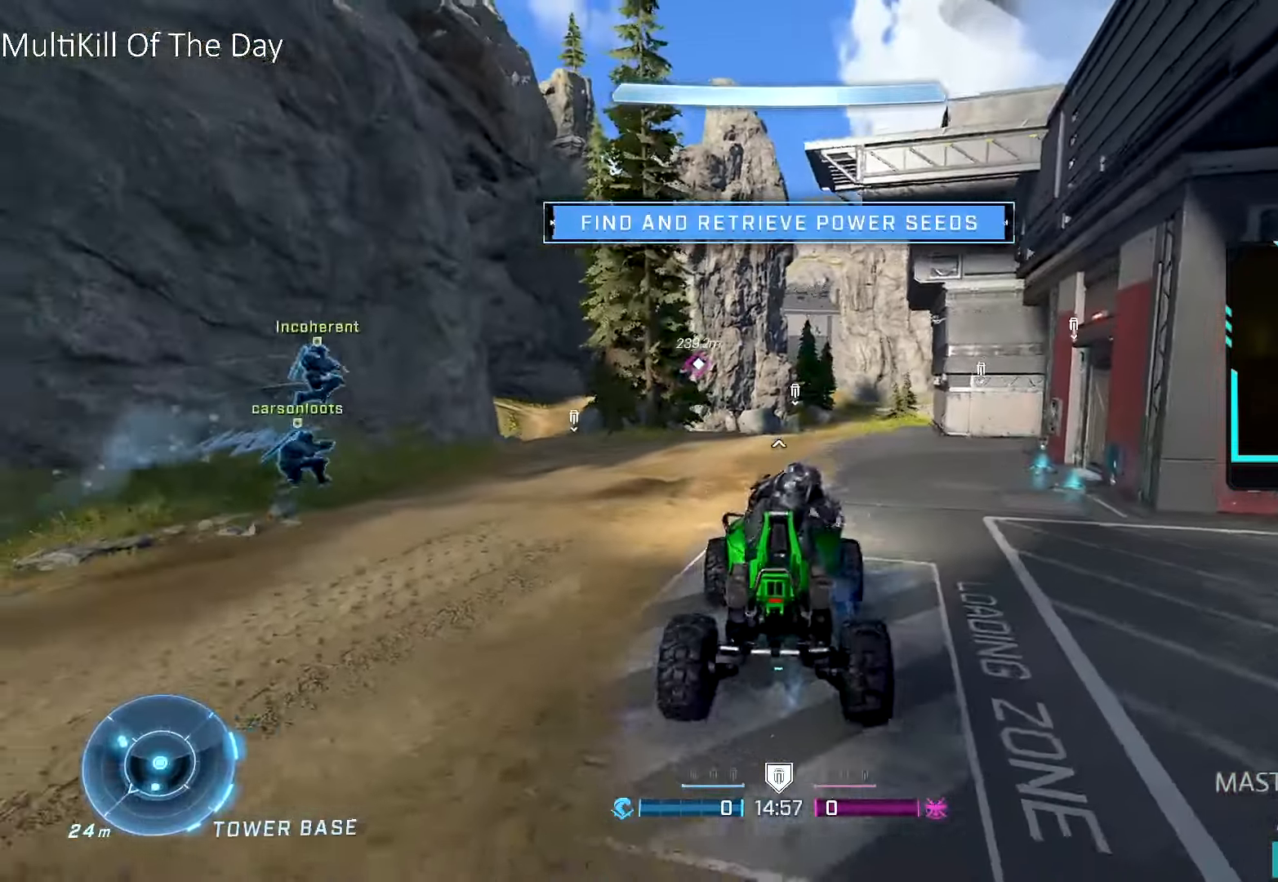
{"buttons": ["R2"], "left_stick": "up", "right_stick": "center", "events": [[34, "R2", "down"]]}
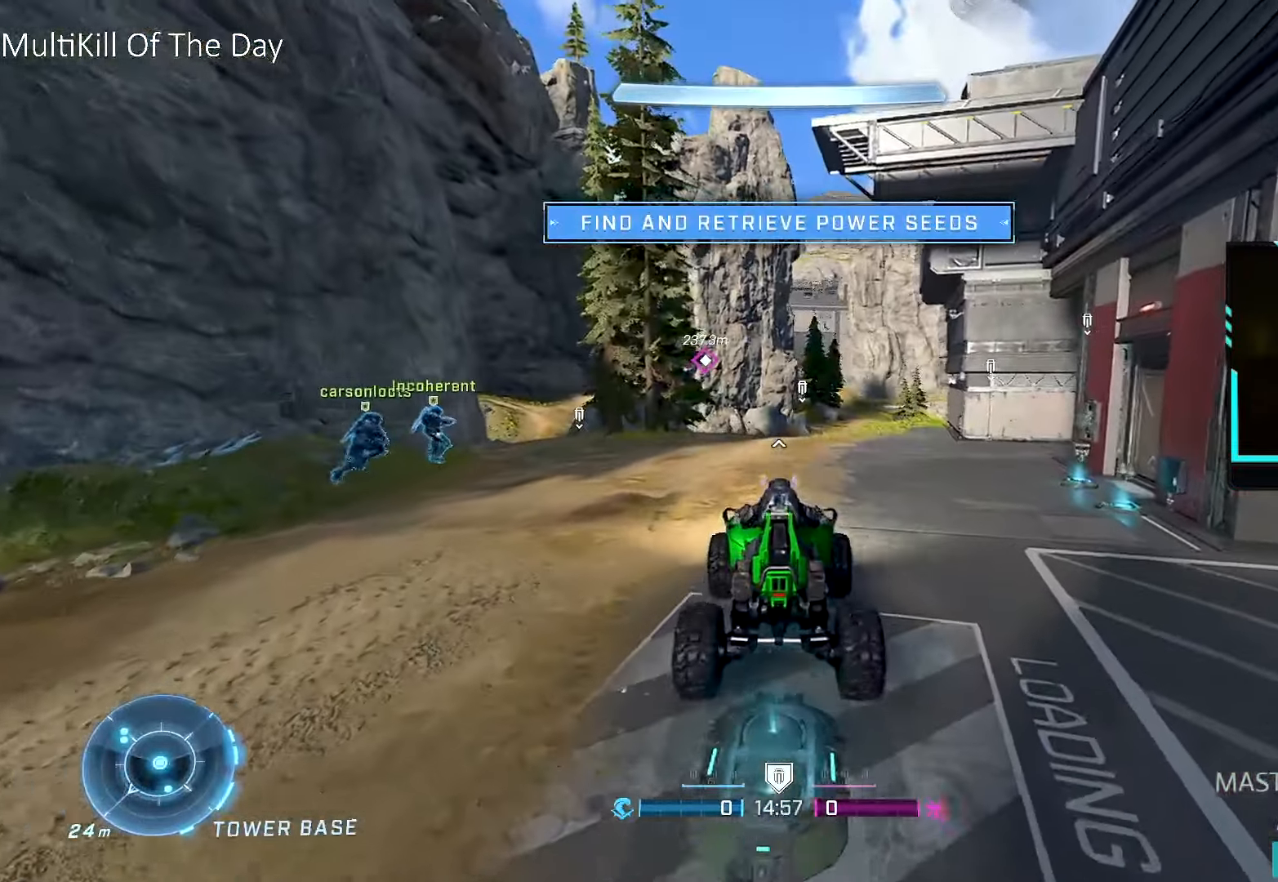
{"buttons": [], "left_stick": "up", "right_stick": "center", "events": [[134, "right_stick", "right"], [284, "SELECT", "down"], [284, "right_stick", "center"], [384, "R2", "up"], [400, "SELECT", "up"]]}
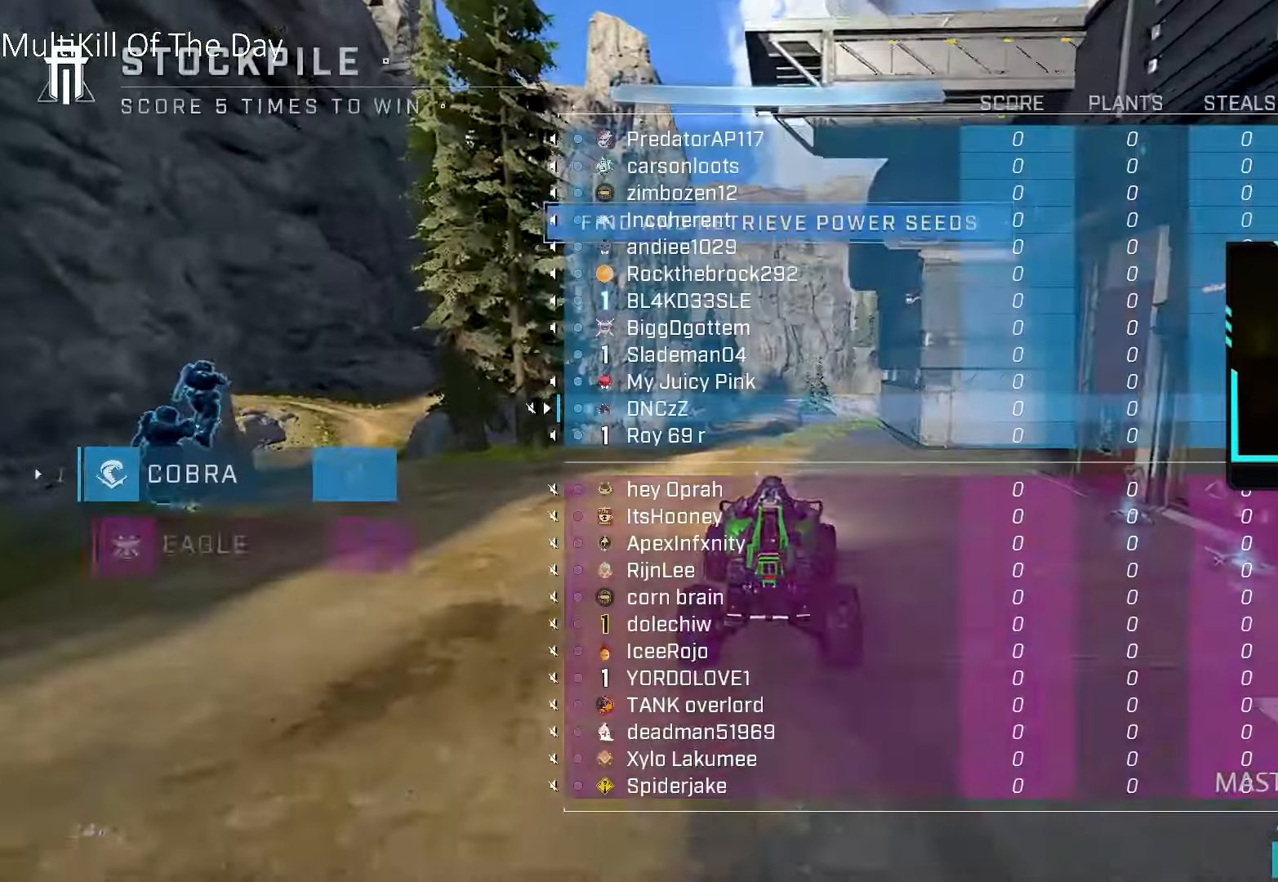
{"buttons": [], "left_stick": "up", "right_stick": "center", "events": [[100, "right_stick", "right"], [267, "right_stick", "center"], [334, "SELECT", "down"], [450, "SELECT", "up"]]}
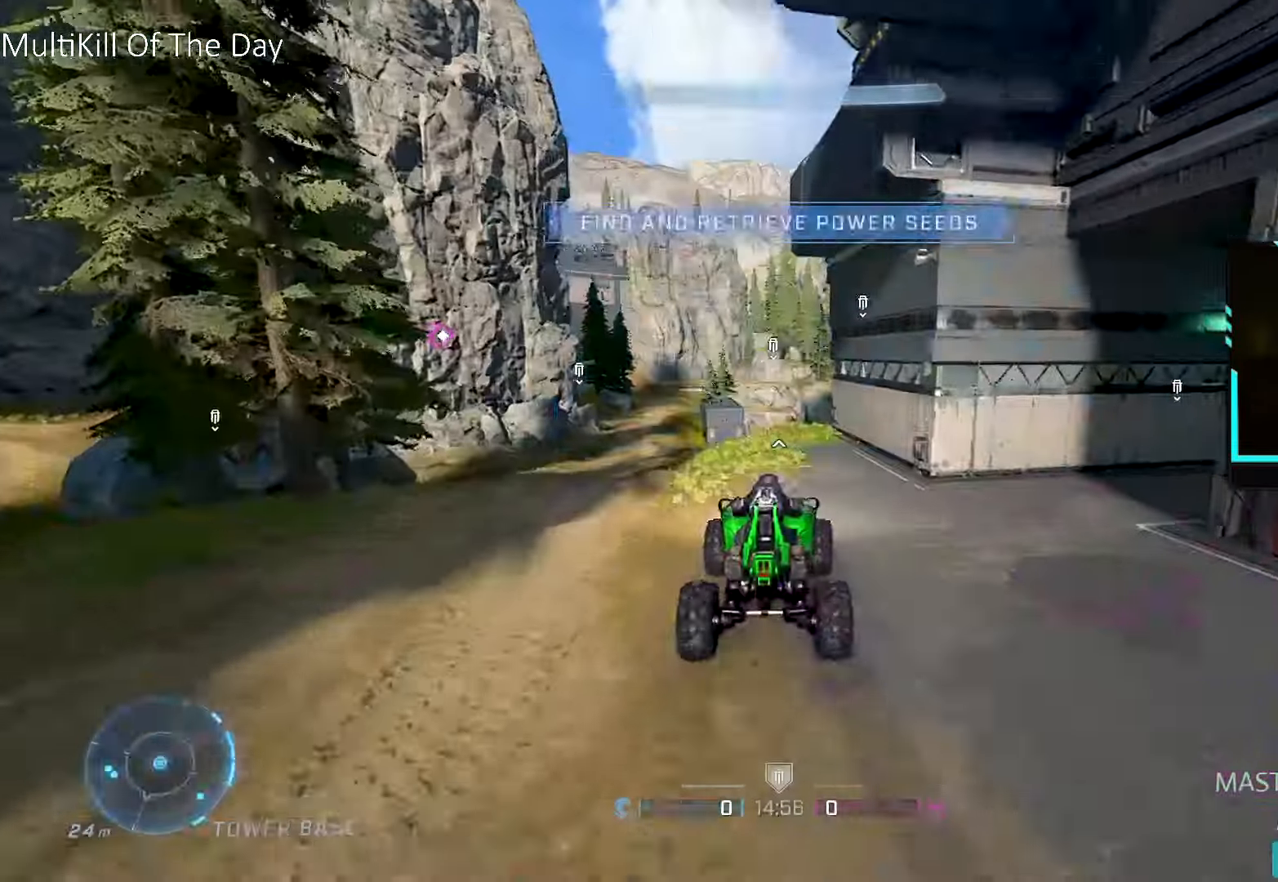
{"buttons": [], "left_stick": "up", "right_stick": "down-left", "events": [[67, "right_stick", "down"], [300, "right_stick", "center"], [434, "right_stick", "down-left"]]}
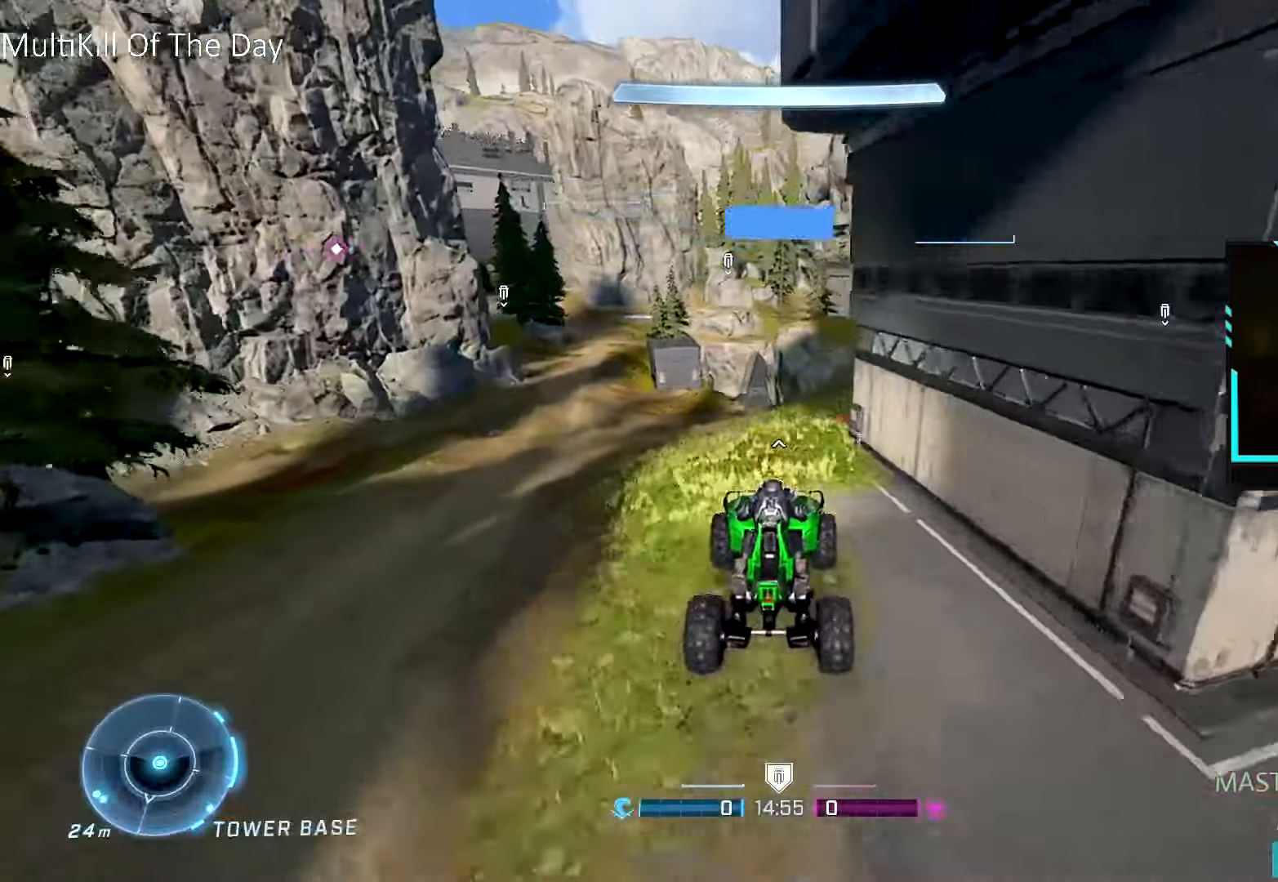
{"buttons": ["X"], "left_stick": "up", "right_stick": "center", "events": [[84, "right_stick", "center"], [150, "X", "down"]]}
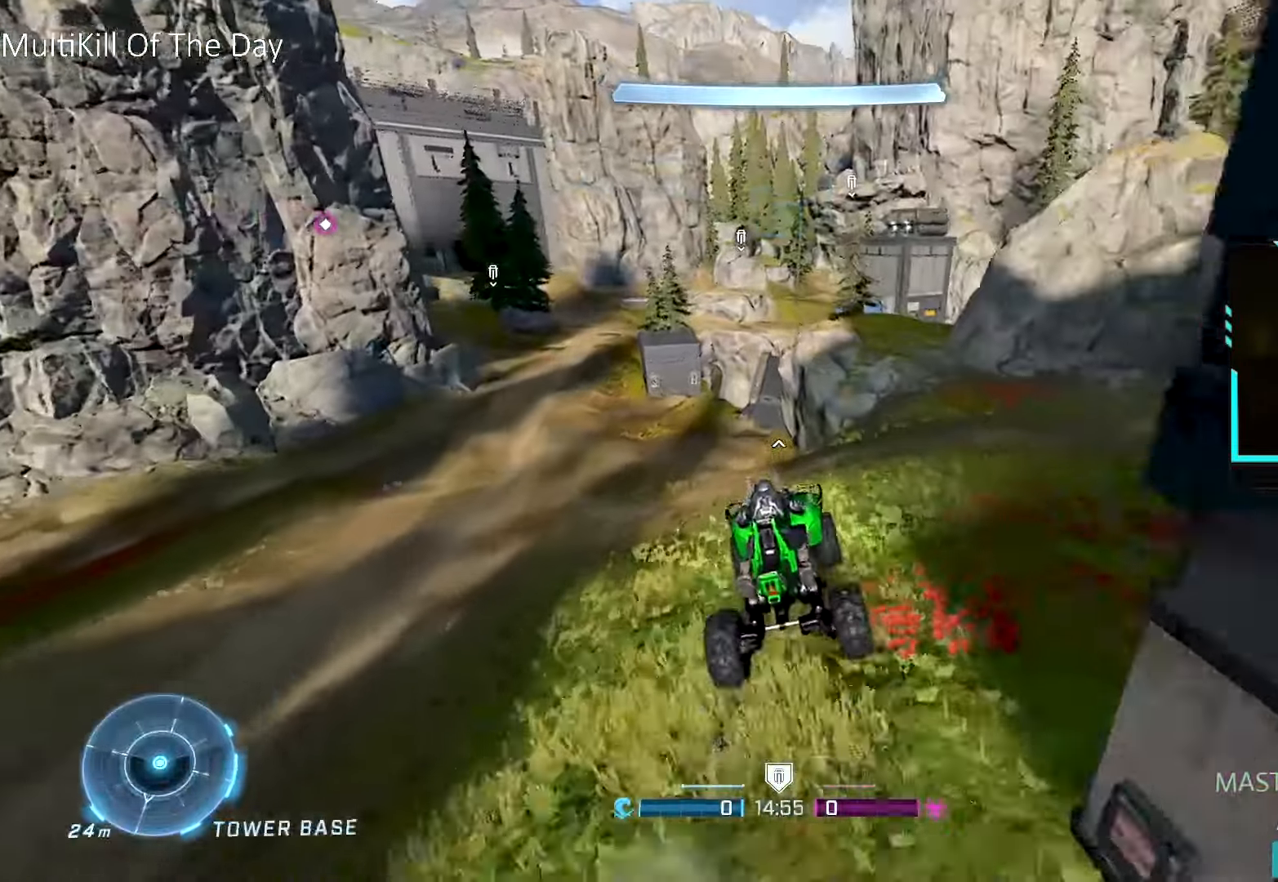
{"buttons": [], "left_stick": "up", "right_stick": "up", "events": [[84, "X", "up"], [400, "right_stick", "up"]]}
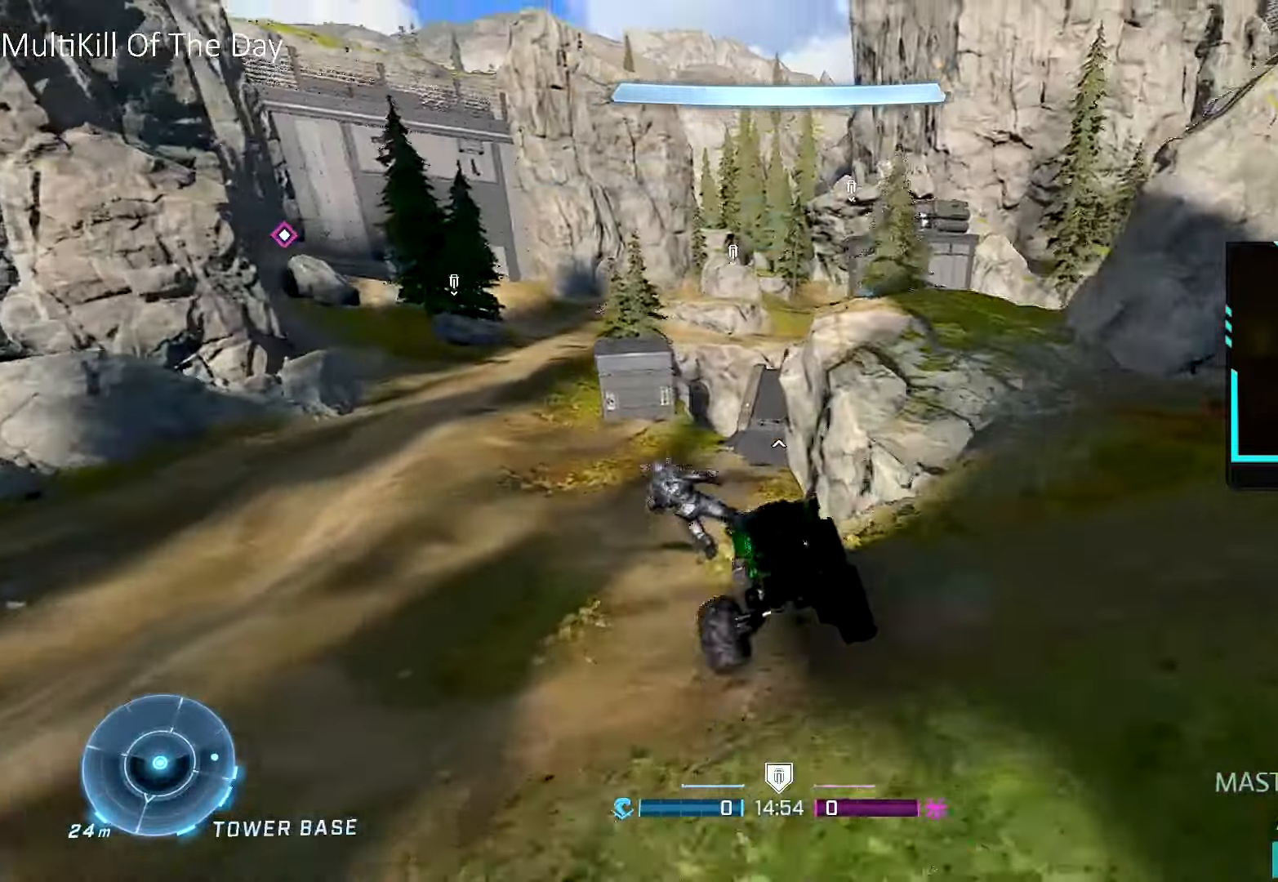
{"buttons": [], "left_stick": "up", "right_stick": "center", "events": [[34, "right_stick", "center"], [184, "right_stick", "up-right"], [300, "L1", "down"], [317, "right_stick", "center"], [434, "L1", "up"]]}
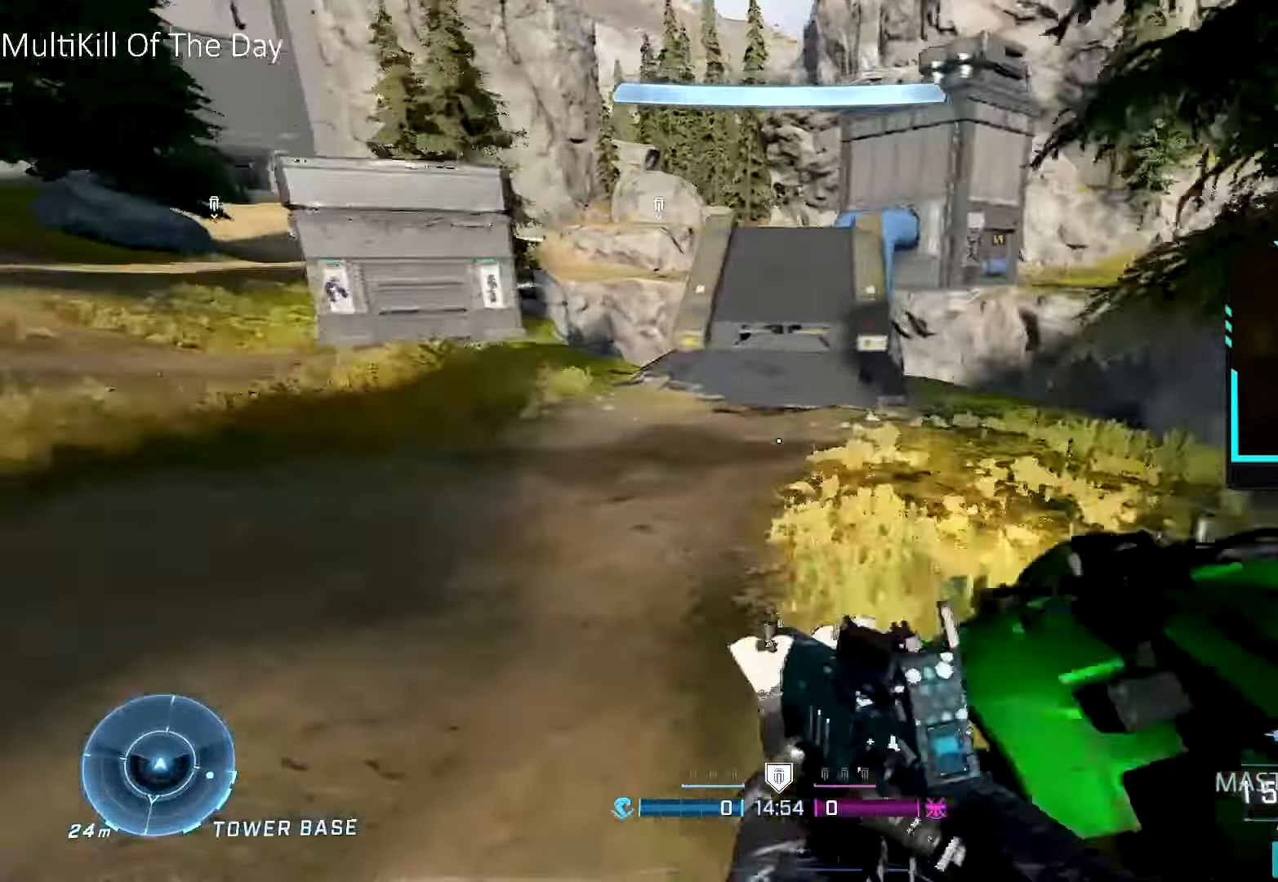
{"buttons": [], "left_stick": "up", "right_stick": "center", "events": [[34, "L3", "down"], [100, "right_stick", "up"], [217, "right_stick", "center"], [317, "L3", "up"], [350, "Y", "down"], [417, "Y", "up"]]}
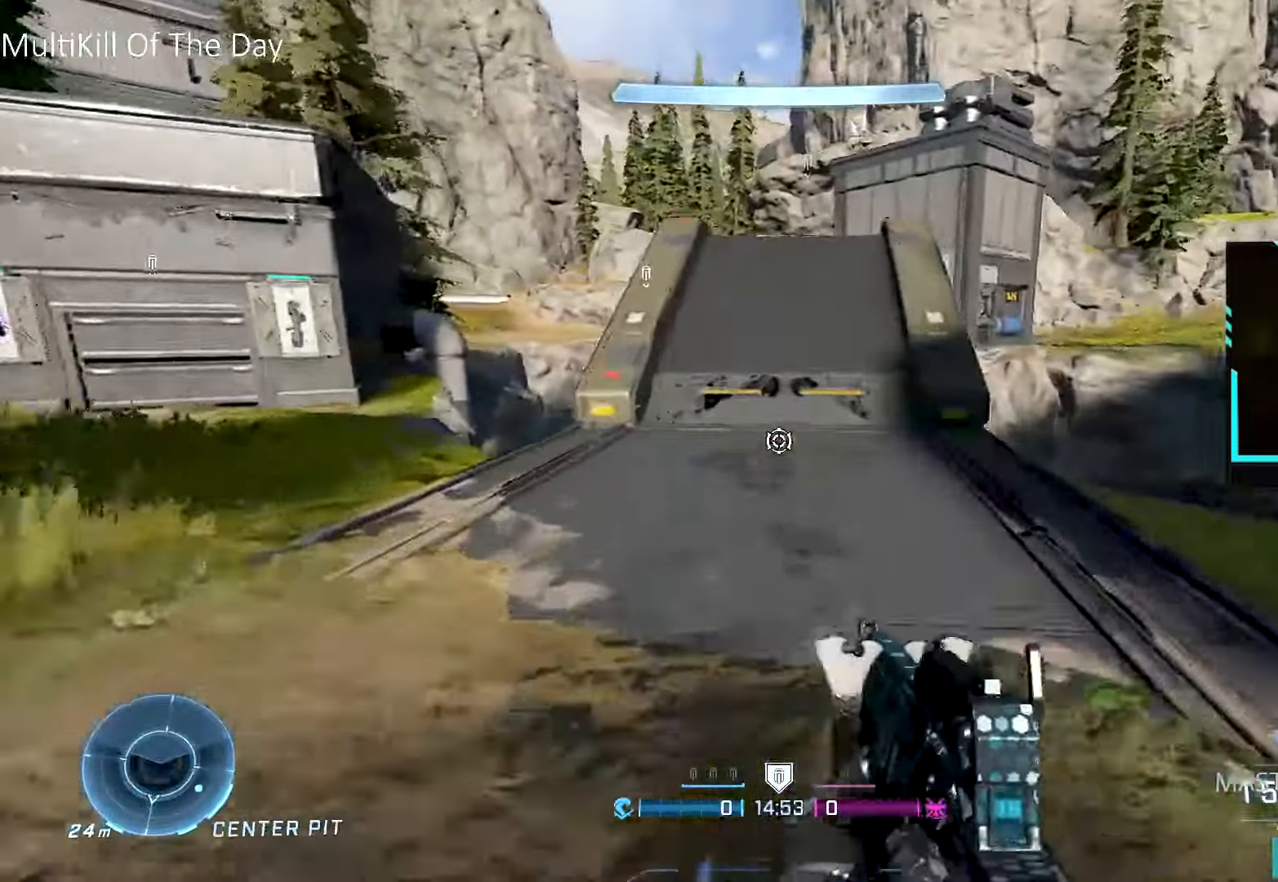
{"buttons": ["Y"], "left_stick": "up", "right_stick": "center", "events": [[34, "right_stick", "up"], [100, "A", "down"], [117, "L3", "down"], [134, "right_stick", "center"], [317, "A", "up"], [317, "L3", "up"], [484, "Y", "down"]]}
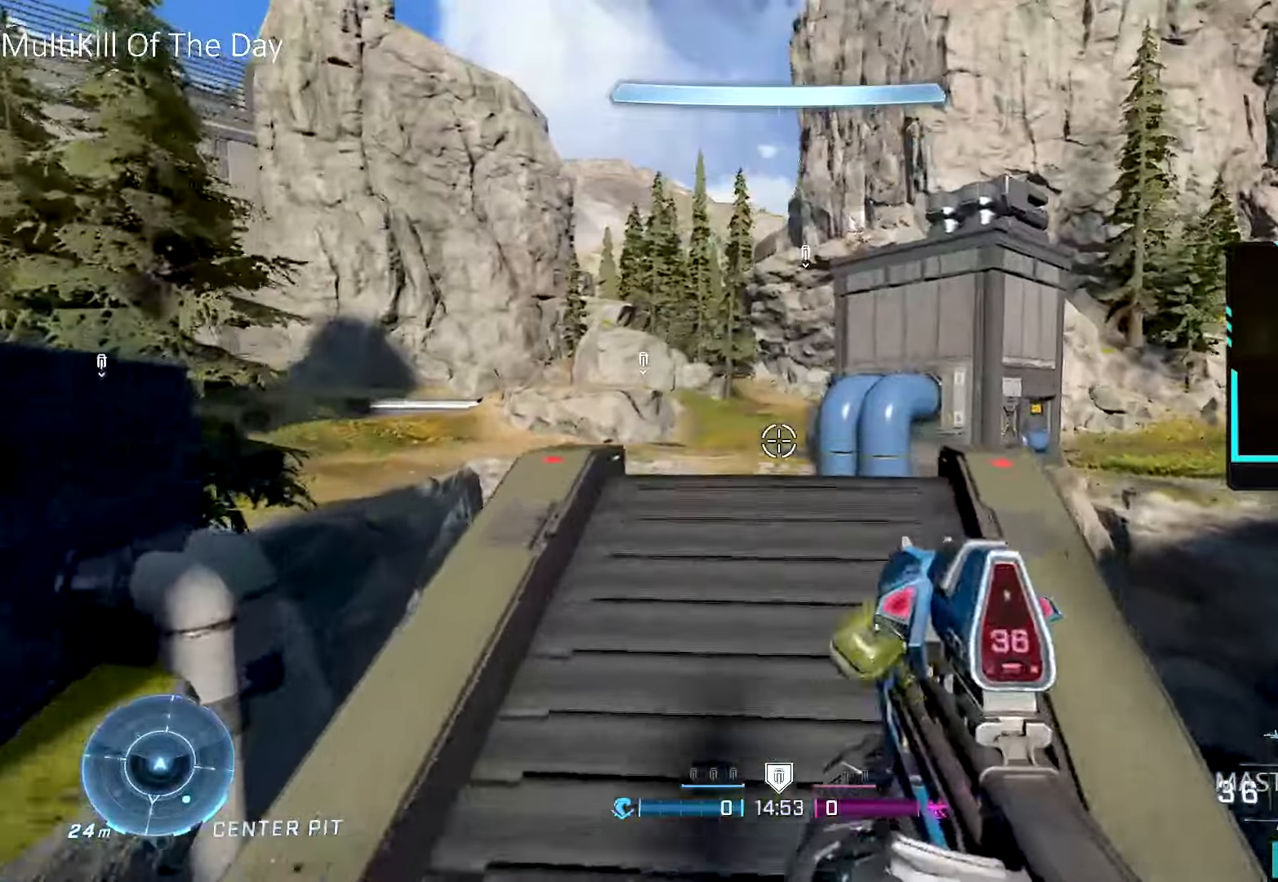
{"buttons": [], "left_stick": "up", "right_stick": "center", "events": [[34, "Y", "up"], [100, "Y", "down"], [167, "Y", "up"]]}
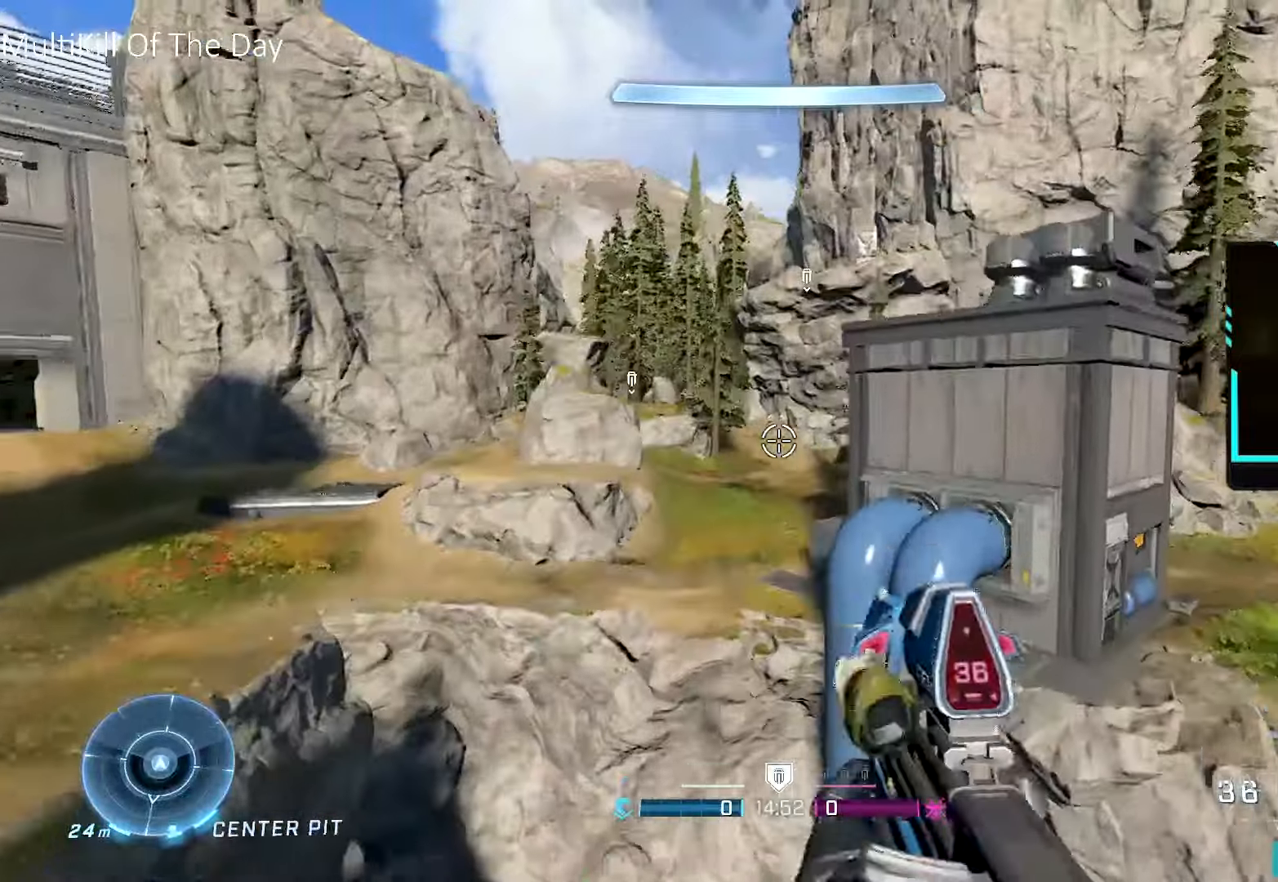
{"buttons": [], "left_stick": "up", "right_stick": "center", "events": [[67, "Y", "down"], [134, "Y", "up"], [200, "Y", "down"], [267, "Y", "up"]]}
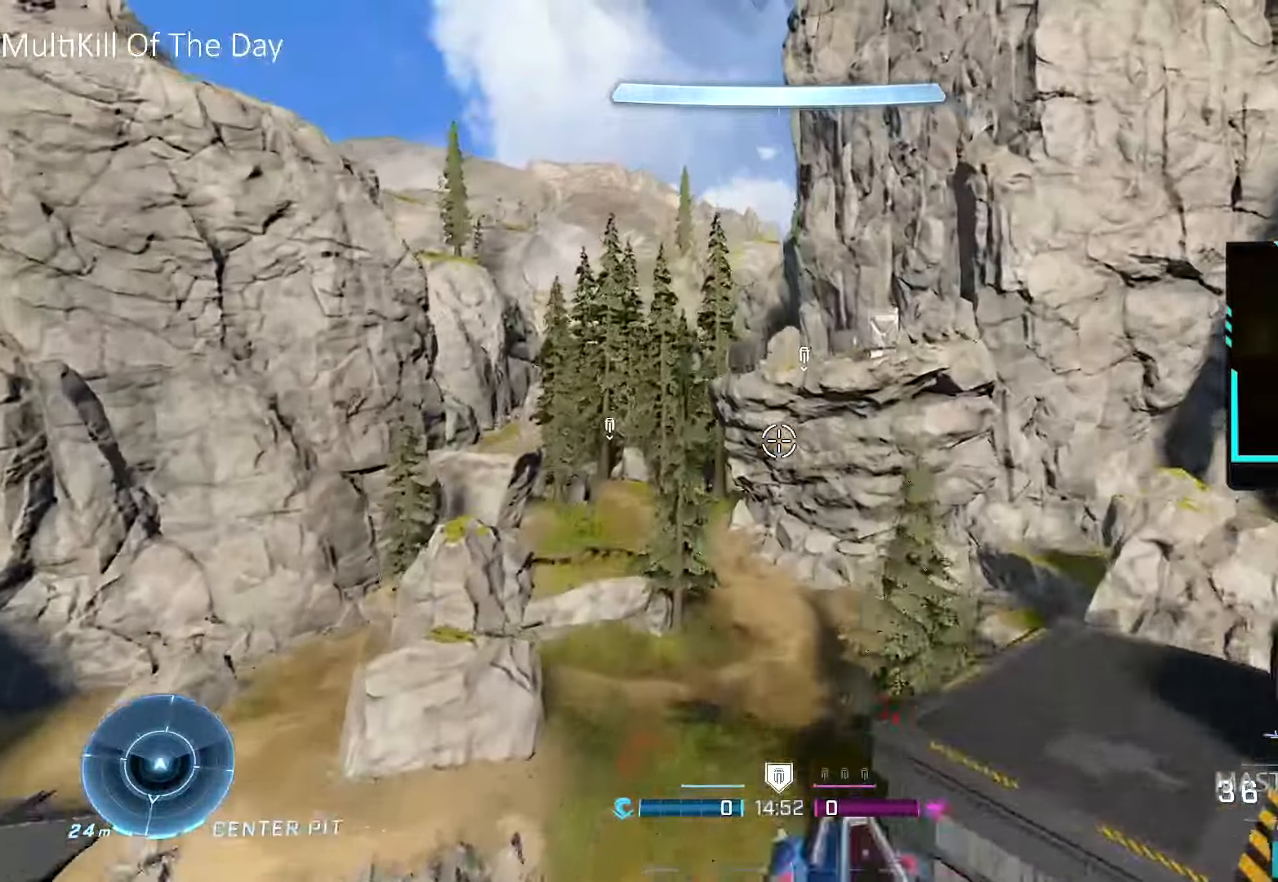
{"buttons": ["Y"], "left_stick": "up", "right_stick": "center", "events": [[134, "right_stick", "down-left"], [217, "right_stick", "center"], [317, "Y", "down"], [384, "Y", "up"], [434, "Y", "down"]]}
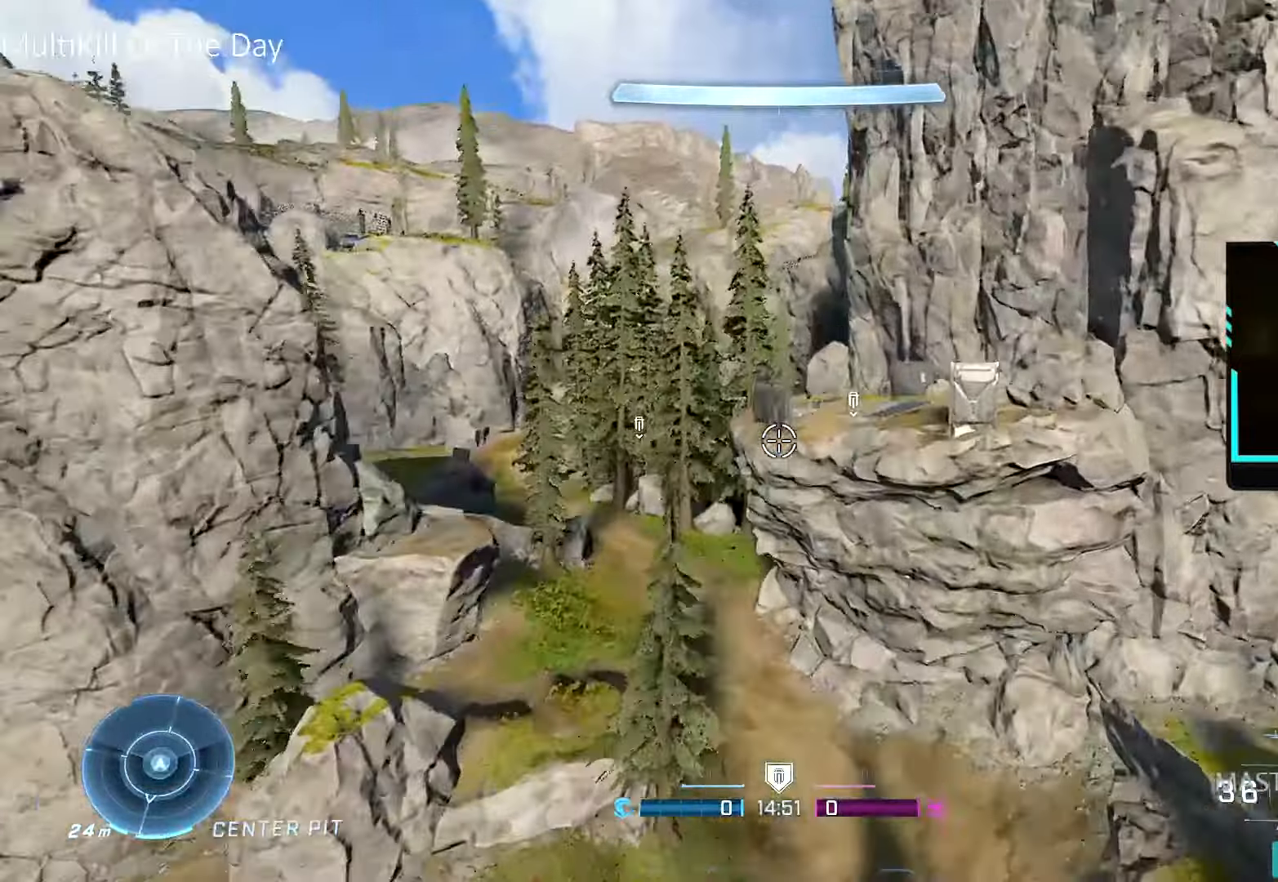
{"buttons": [], "left_stick": "up", "right_stick": "center", "events": [[17, "Y", "up"], [150, "right_stick", "left"], [367, "right_stick", "center"]]}
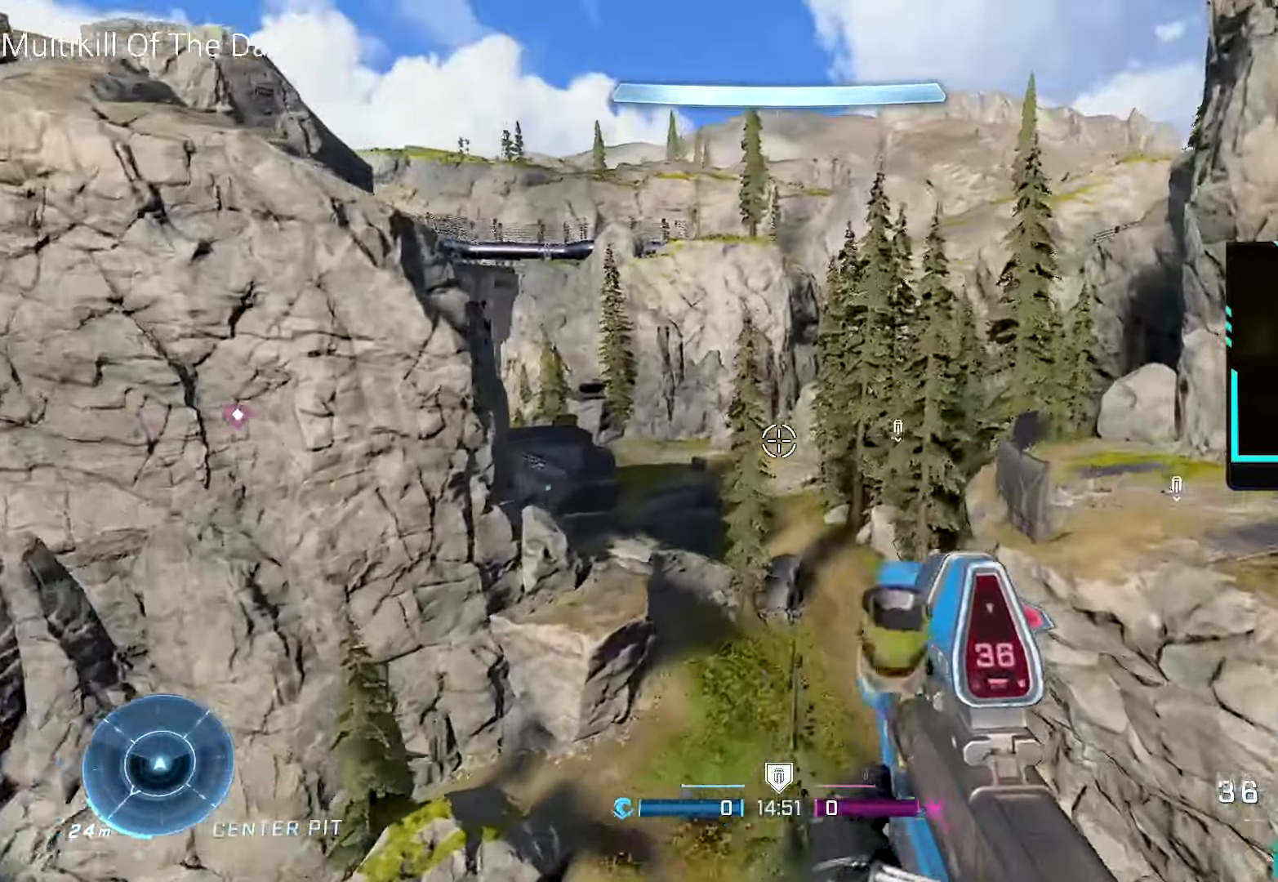
{"buttons": [], "left_stick": "up", "right_stick": "center", "events": [[117, "Y", "down"], [184, "Y", "up"], [217, "Y", "down"], [317, "Y", "up"]]}
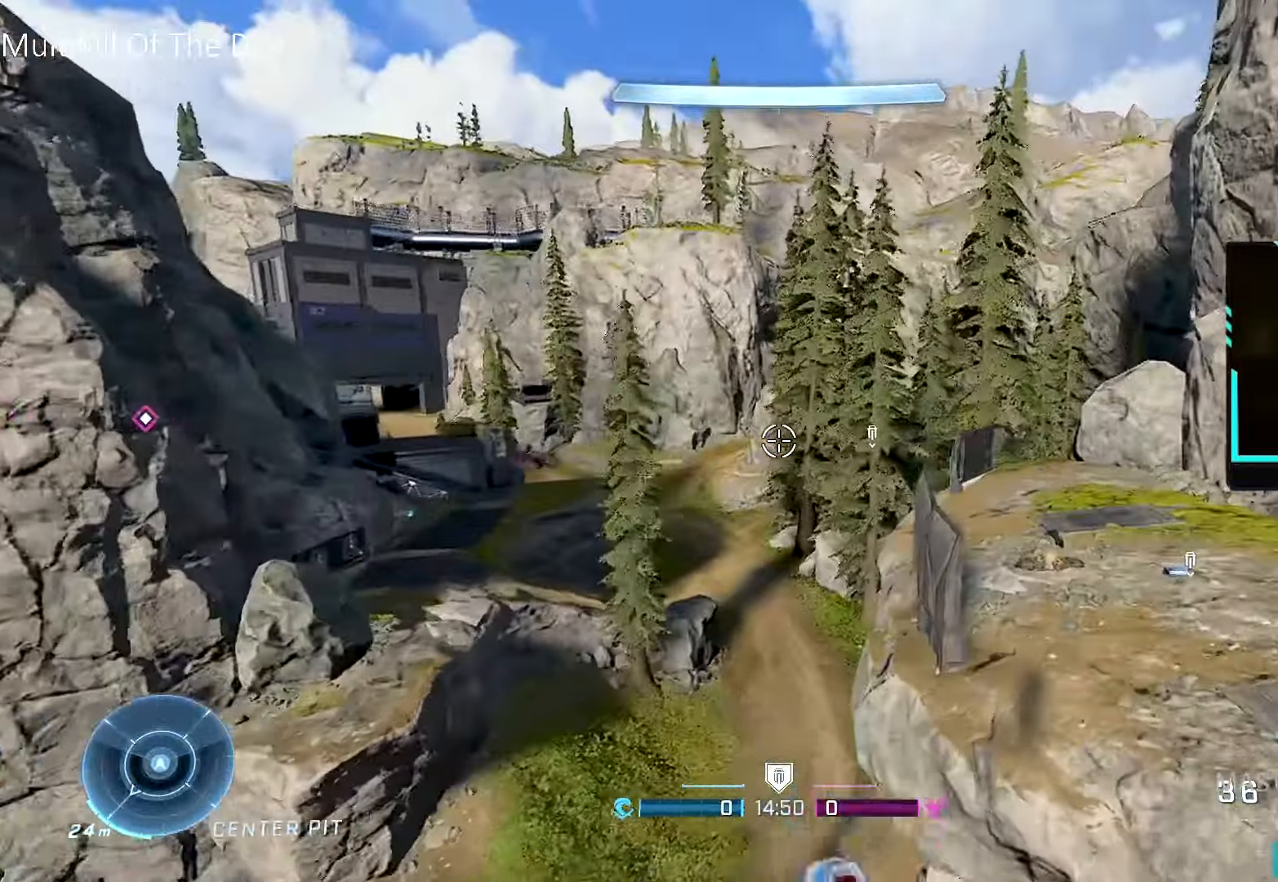
{"buttons": [], "left_stick": "up", "right_stick": "center", "events": []}
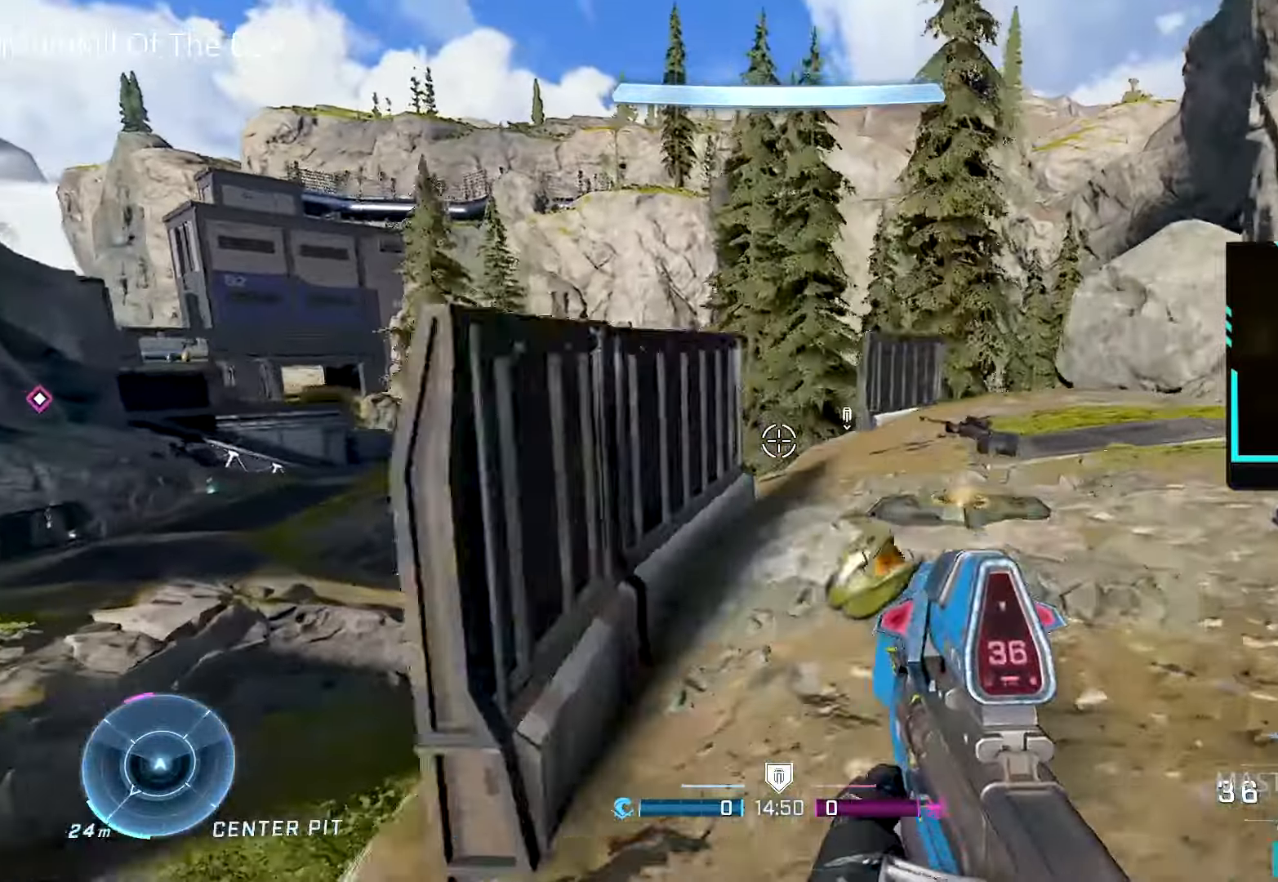
{"buttons": [], "left_stick": "up", "right_stick": "center", "events": [[50, "L1", "down"], [117, "X", "down"], [150, "L3", "down"], [200, "L1", "up"], [334, "L3", "up"], [484, "X", "up"]]}
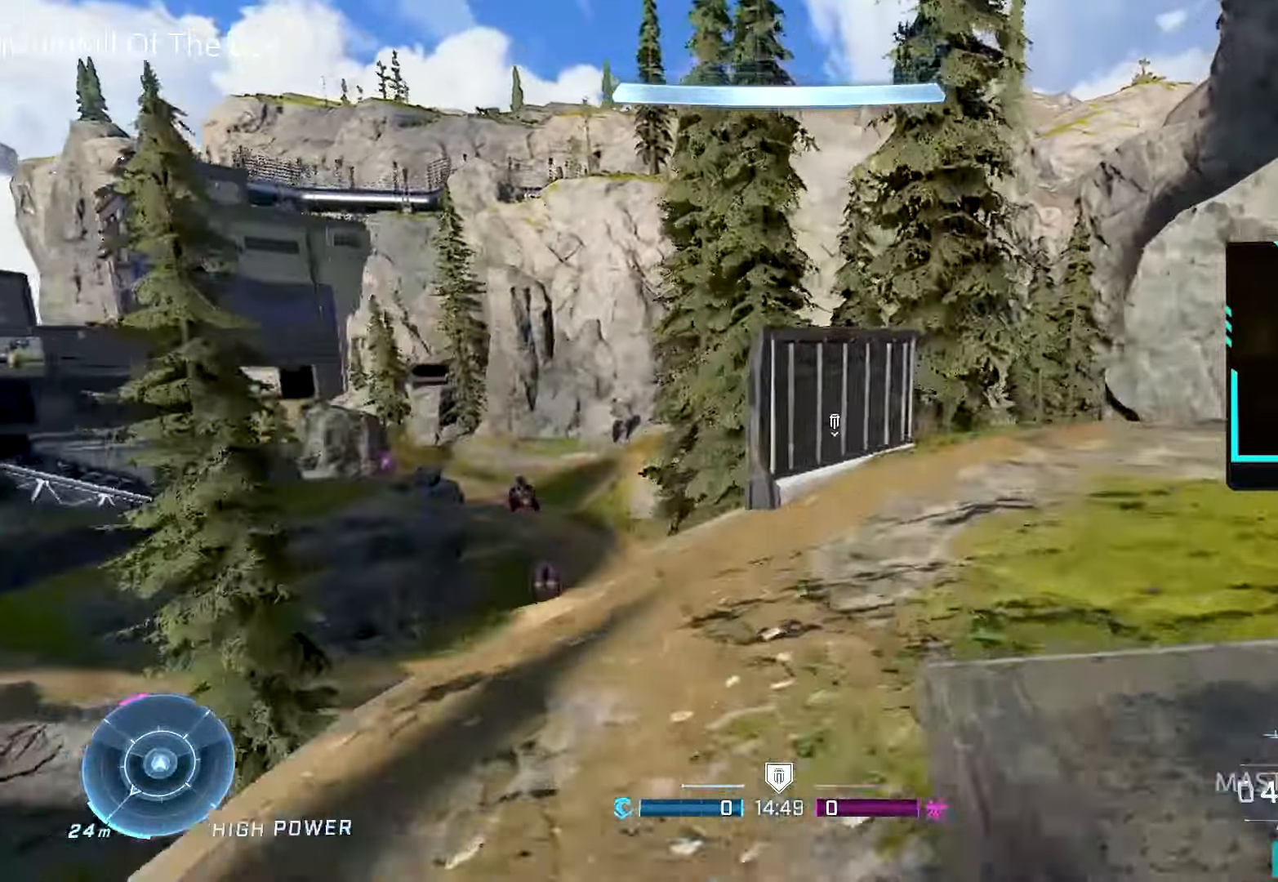
{"buttons": [], "left_stick": "down-left", "right_stick": "left", "events": [[100, "right_stick", "left"], [217, "right_stick", "center"], [334, "left_stick", "left"], [467, "left_stick", "down-left"], [484, "right_stick", "left"]]}
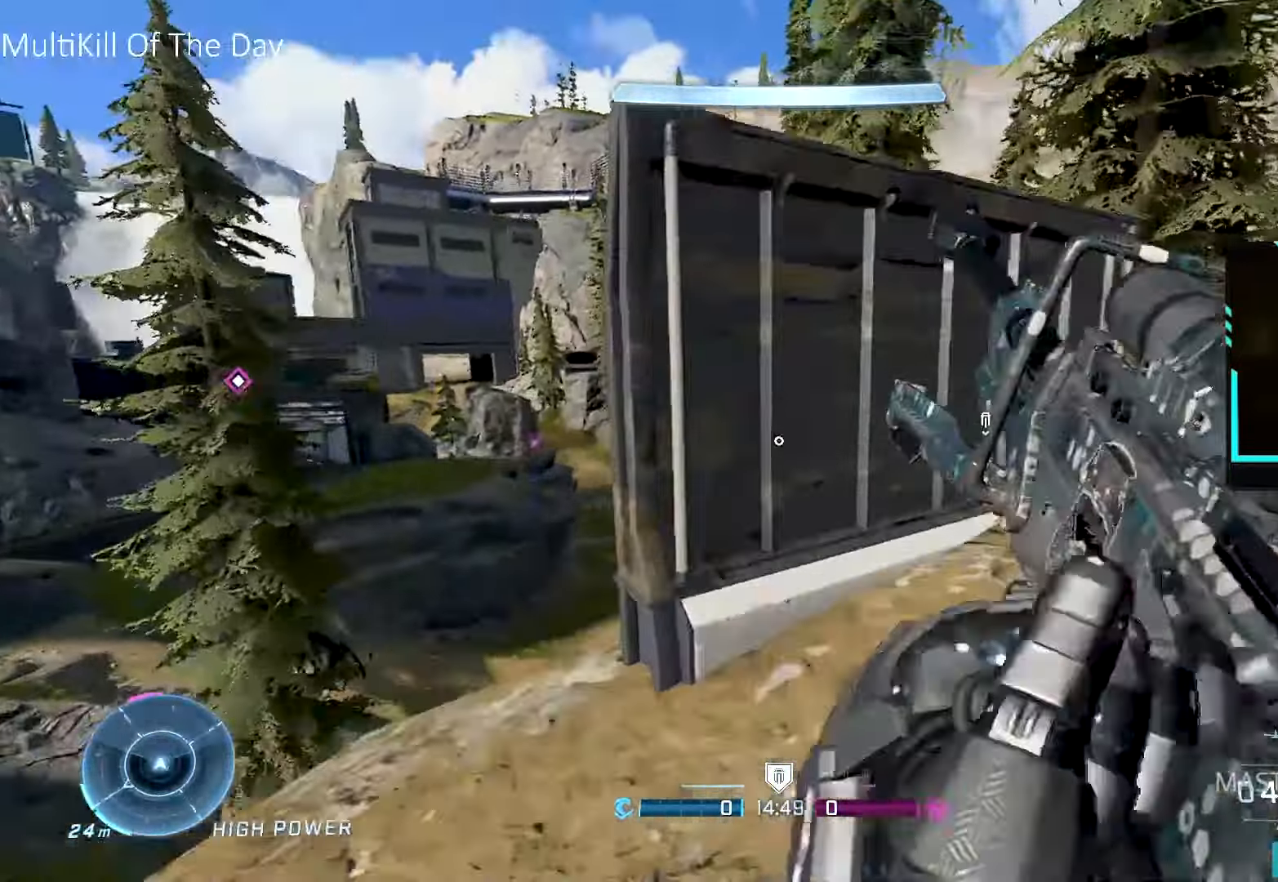
{"buttons": ["R3"], "left_stick": "down-left", "right_stick": "down", "events": [[200, "right_stick", "center"], [250, "right_stick", "up-left"], [367, "right_stick", "center"], [434, "R3", "down"], [484, "right_stick", "down"]]}
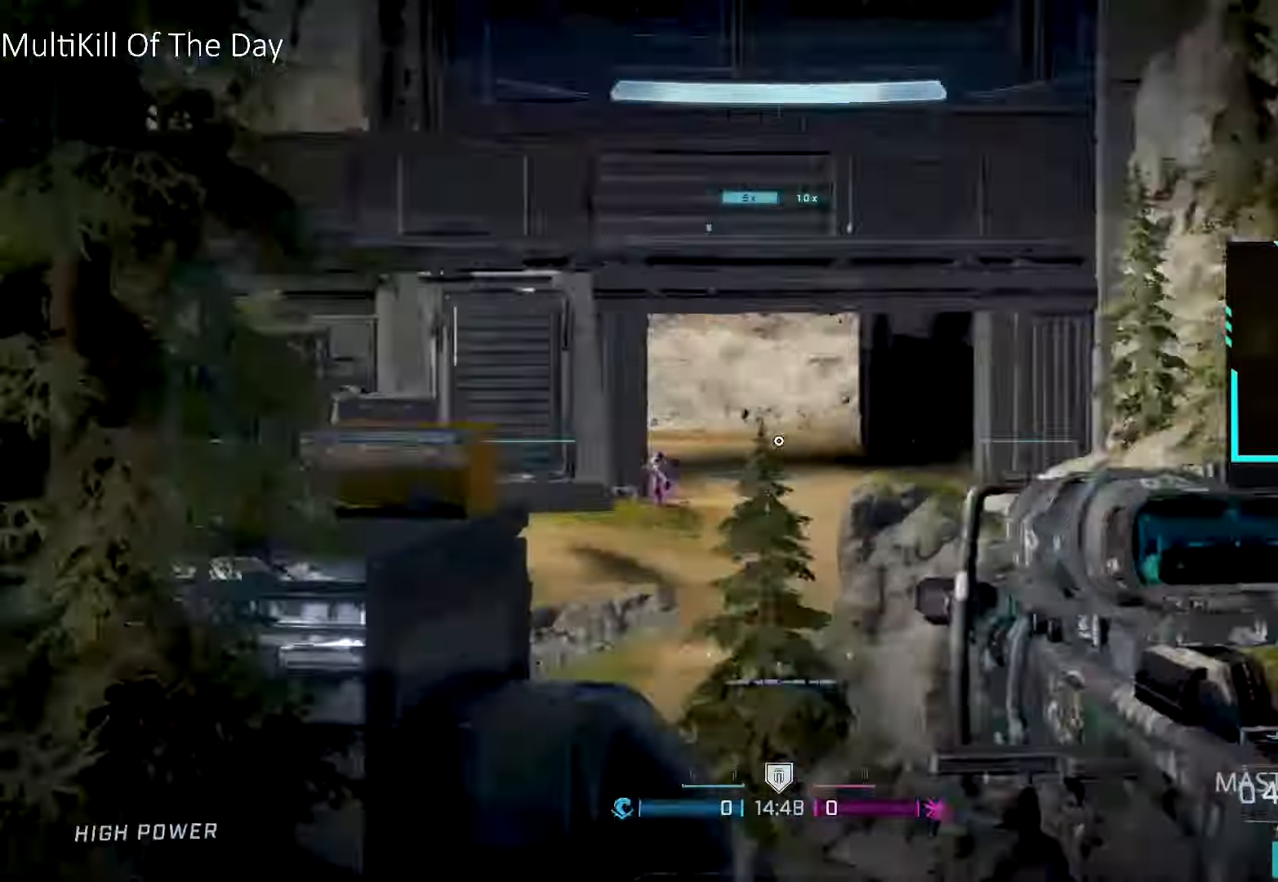
{"buttons": [], "left_stick": "up-left", "right_stick": "center", "events": [[50, "R3", "up"], [67, "right_stick", "center"], [250, "right_stick", "left"], [384, "right_stick", "center"], [500, "left_stick", "up-left"]]}
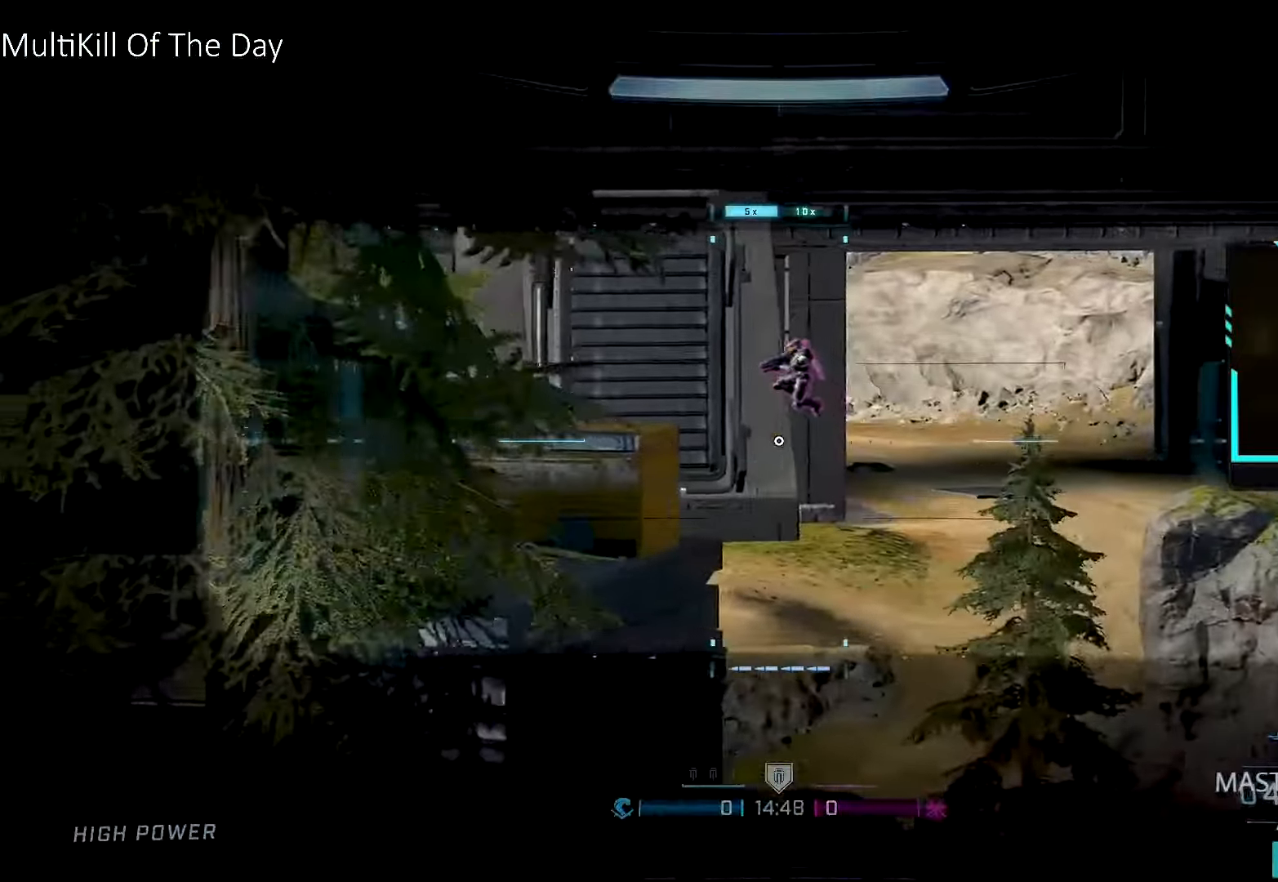
{"buttons": ["R2"], "left_stick": "right", "right_stick": "center", "events": [[17, "right_stick", "up-left"], [67, "left_stick", "up"], [84, "right_stick", "center"], [234, "left_stick", "center"], [284, "left_stick", "right"], [484, "R2", "down"]]}